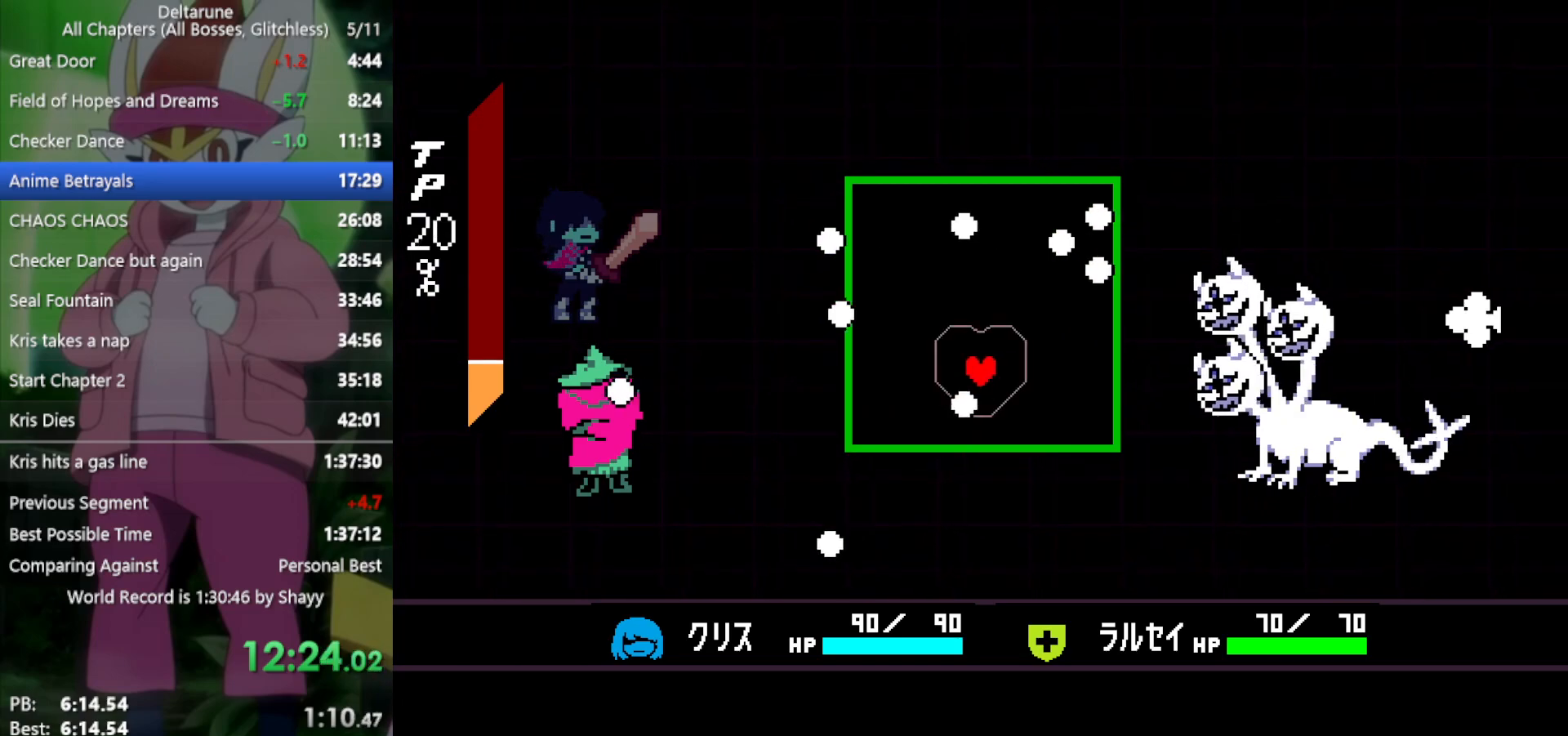
Gameplay with keyboard; each line is a JSON object with the keys held at the frame after it. "events" lists presses ("down") and releases ("up") of "c", "ctrl", "down", "left", "return", "right", "shift", "up", "x" and "z" between this image and that frame as [ms after this image, input, new state], when the widget could be followed in between. No other keys are recorded. Mouse input is not recorded.
{"keys": ["left", "up"], "events": [[117, "left", "down"], [300, "up", "down"], [350, "left", "up"], [350, "right", "down"], [400, "up", "up"], [483, "left", "down"], [483, "right", "up"], [483, "up", "down"]]}
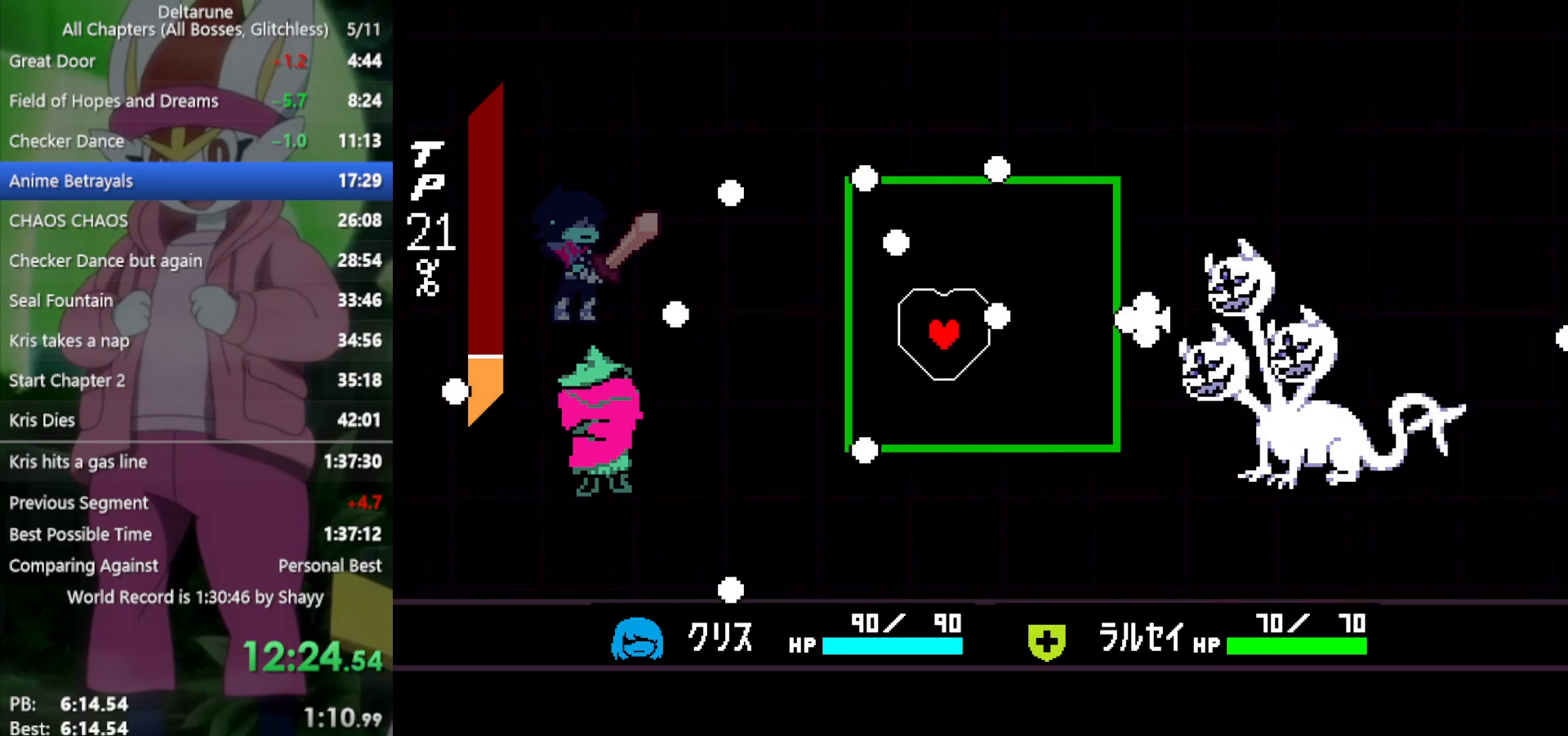
{"keys": ["left"], "events": [[167, "left", "up"], [167, "up", "up"], [267, "right", "down"], [300, "up", "down"], [350, "right", "up"], [400, "left", "down"], [450, "up", "up"]]}
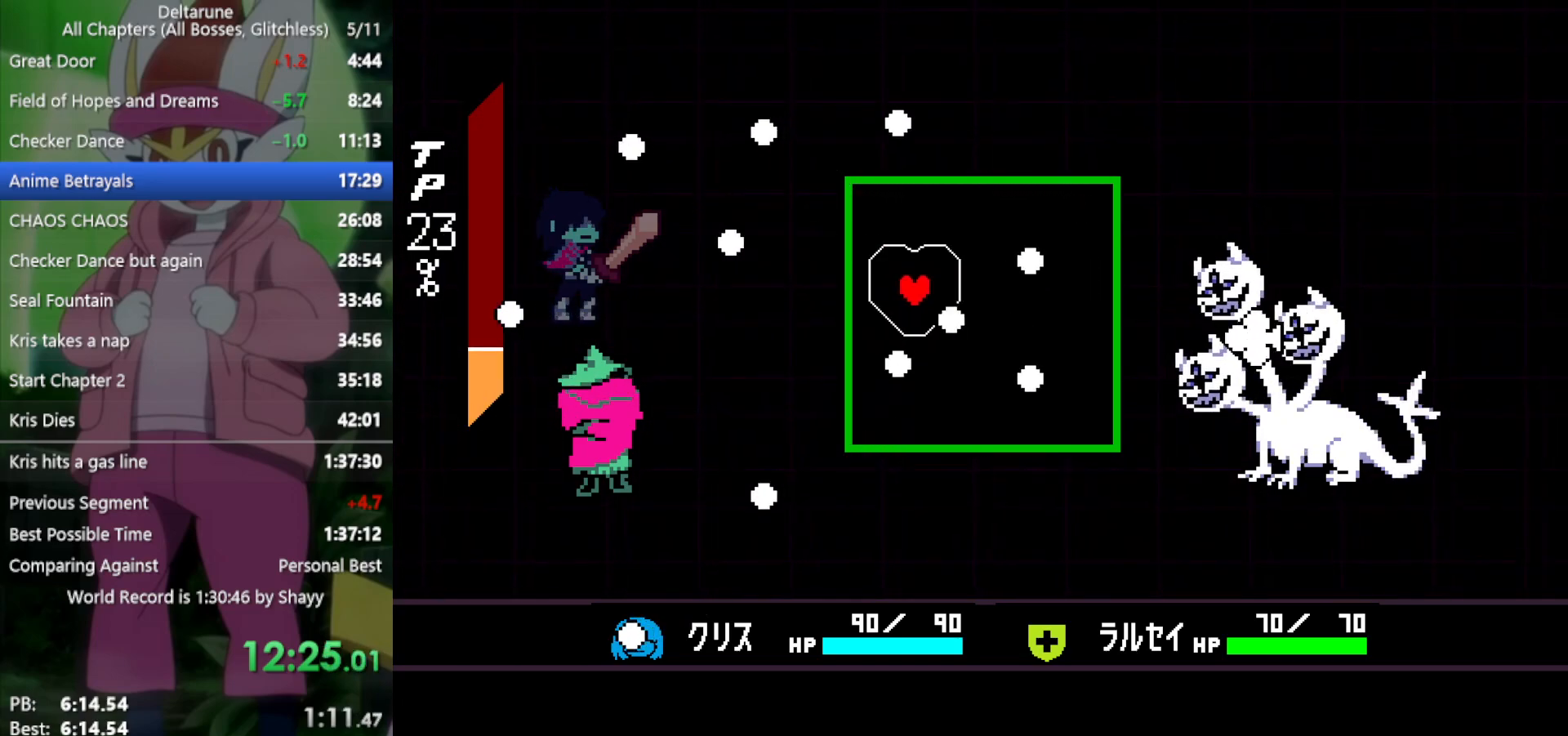
{"keys": ["down"], "events": [[33, "left", "up"], [83, "right", "down"], [83, "up", "down"], [133, "up", "up"], [217, "right", "up"], [350, "left", "down"], [400, "down", "down"], [483, "left", "up"]]}
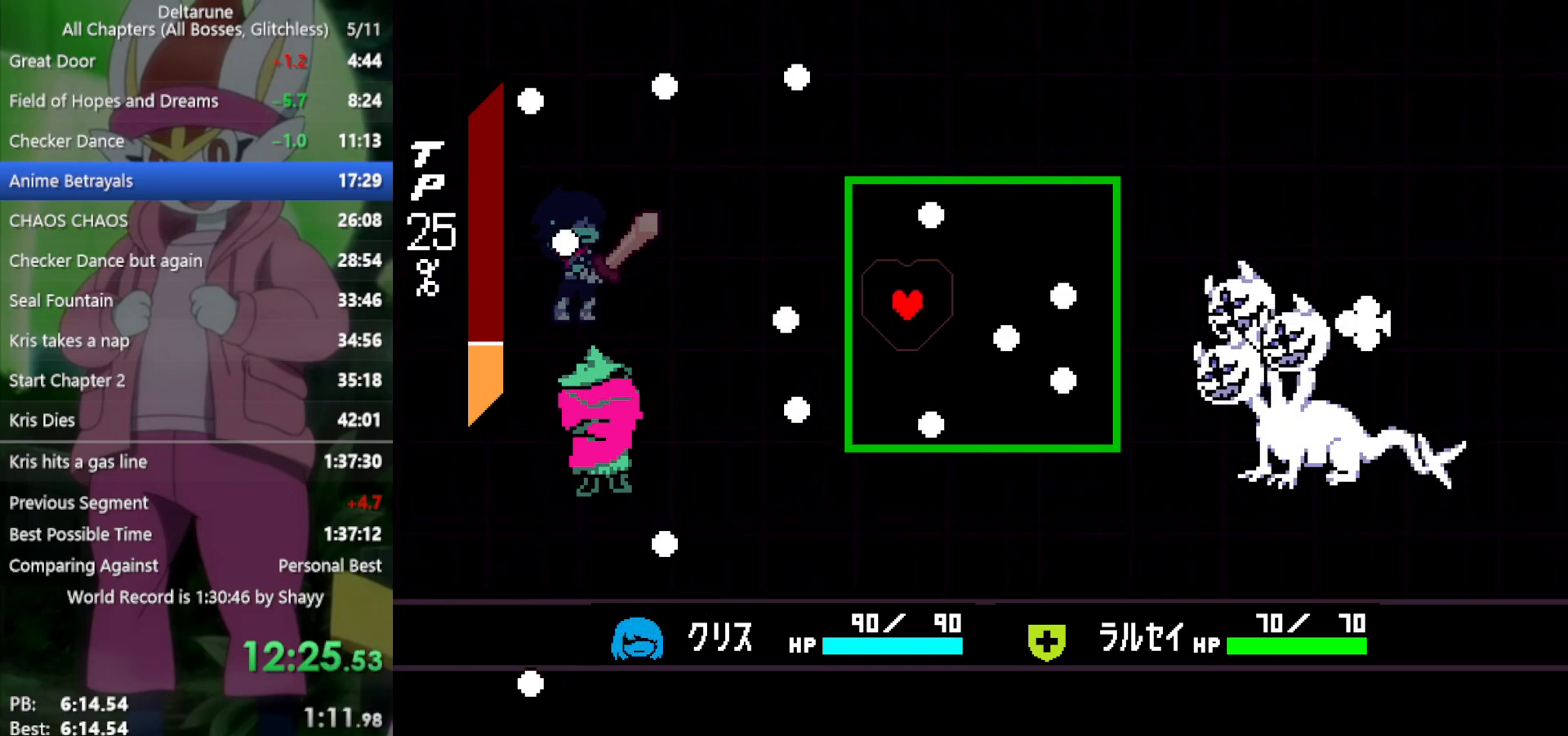
{"keys": ["left"], "events": [[83, "down", "up"], [217, "up", "down"], [317, "right", "down"], [317, "up", "up"], [400, "right", "up"], [500, "left", "down"]]}
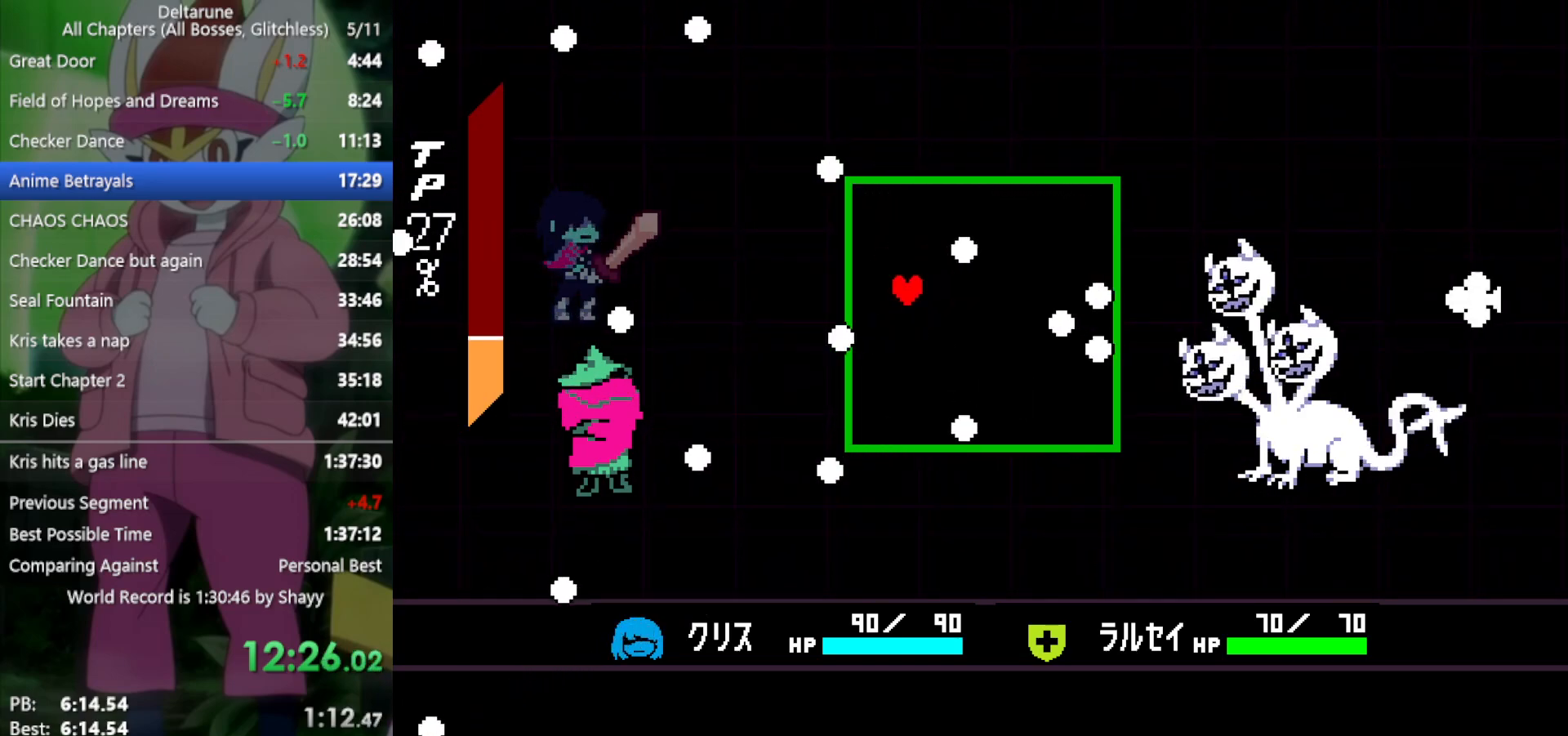
{"keys": ["right"], "events": [[50, "down", "down"], [183, "down", "up"], [233, "left", "up"], [317, "down", "down"], [450, "down", "up"], [450, "right", "down"]]}
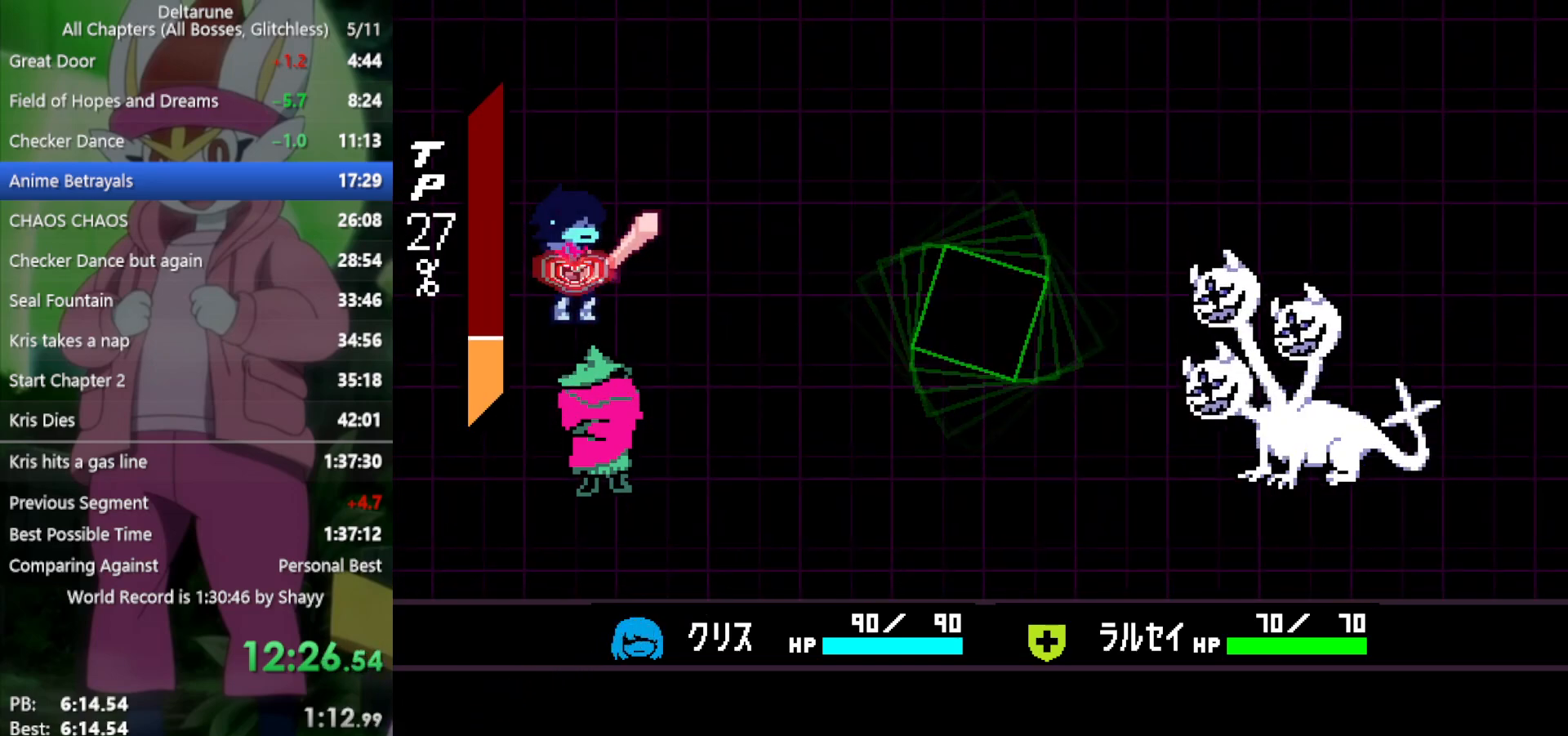
{"keys": ["x"], "events": [[50, "right", "up"], [83, "x", "down"]]}
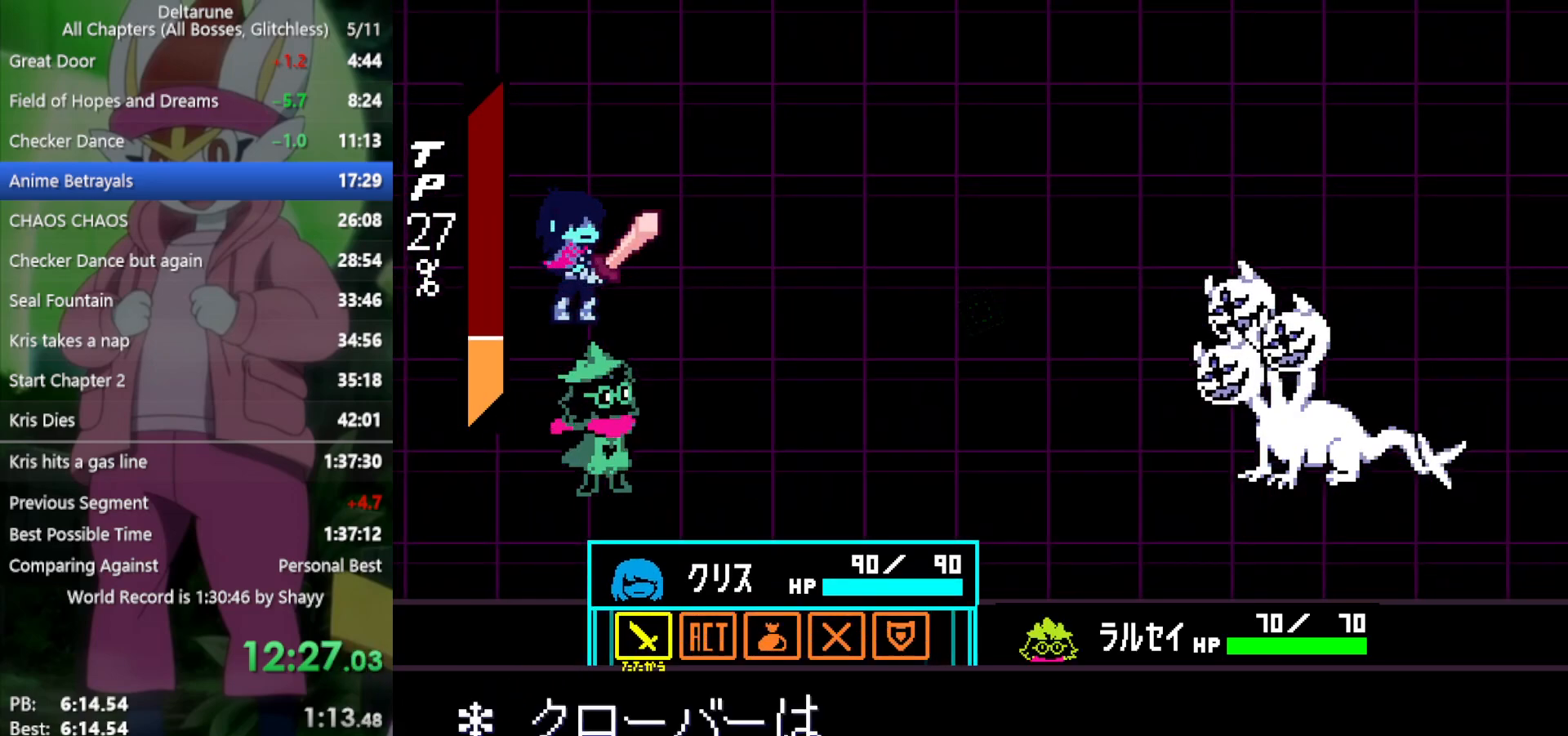
{"keys": ["x", "z"], "events": [[100, "right", "down"], [133, "right", "up"], [233, "right", "down"], [283, "right", "up"], [317, "z", "down"], [417, "z", "up"], [467, "z", "down"]]}
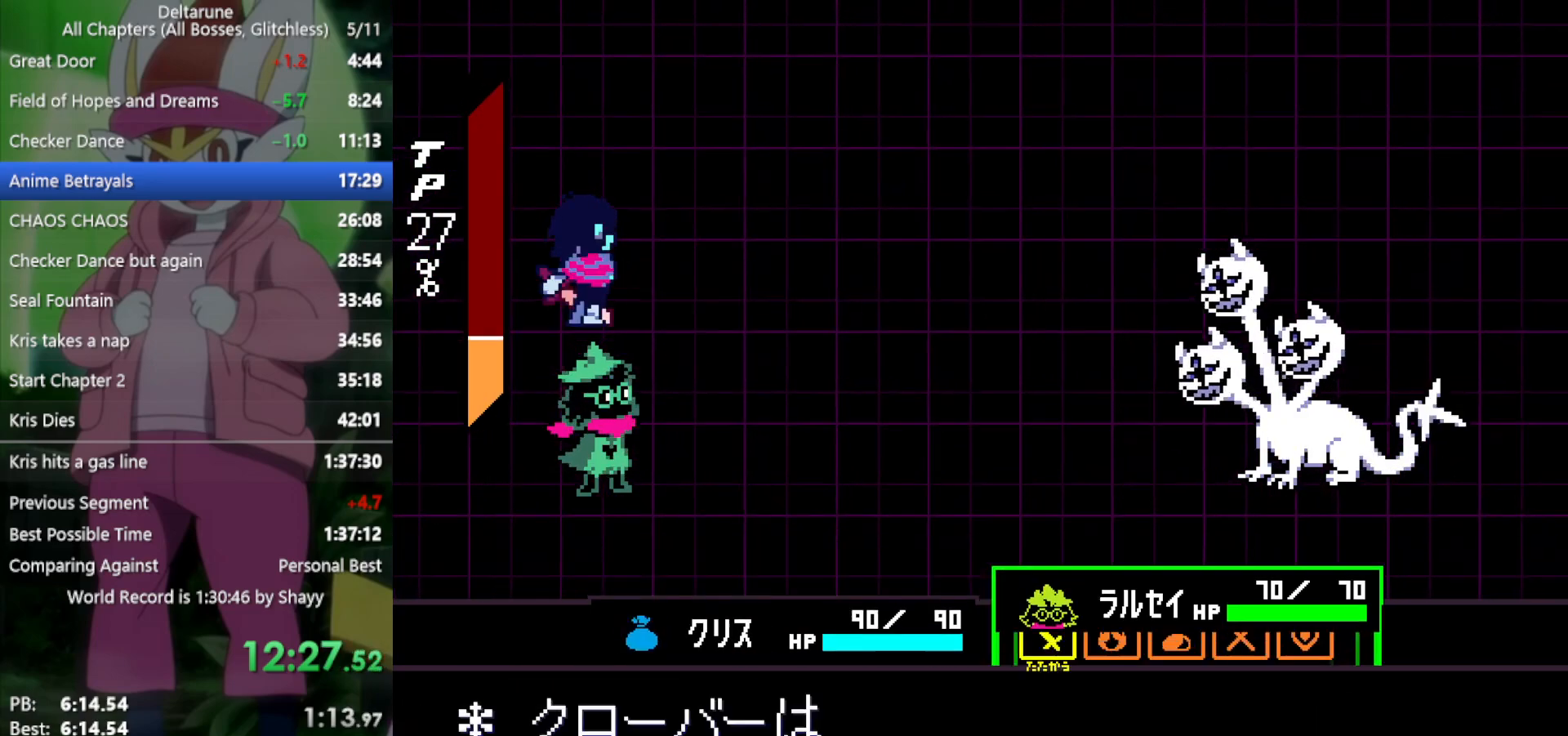
{"keys": ["x", "z"], "events": [[50, "z", "up"], [183, "left", "down"], [283, "left", "up"], [383, "left", "down"], [467, "left", "up"], [467, "z", "down"]]}
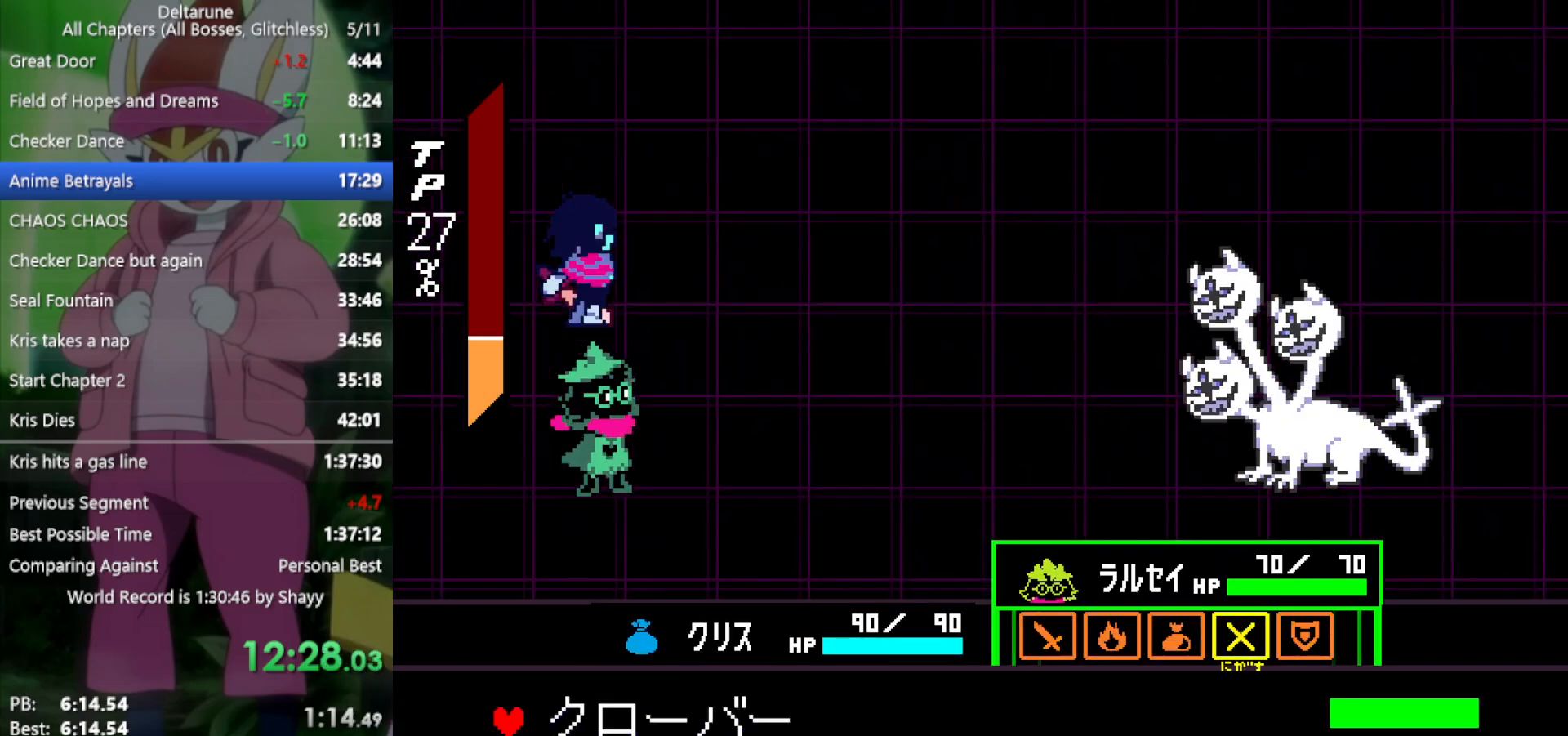
{"keys": ["up", "x"], "events": [[50, "z", "up"], [100, "z", "down"], [200, "z", "up"], [383, "up", "down"]]}
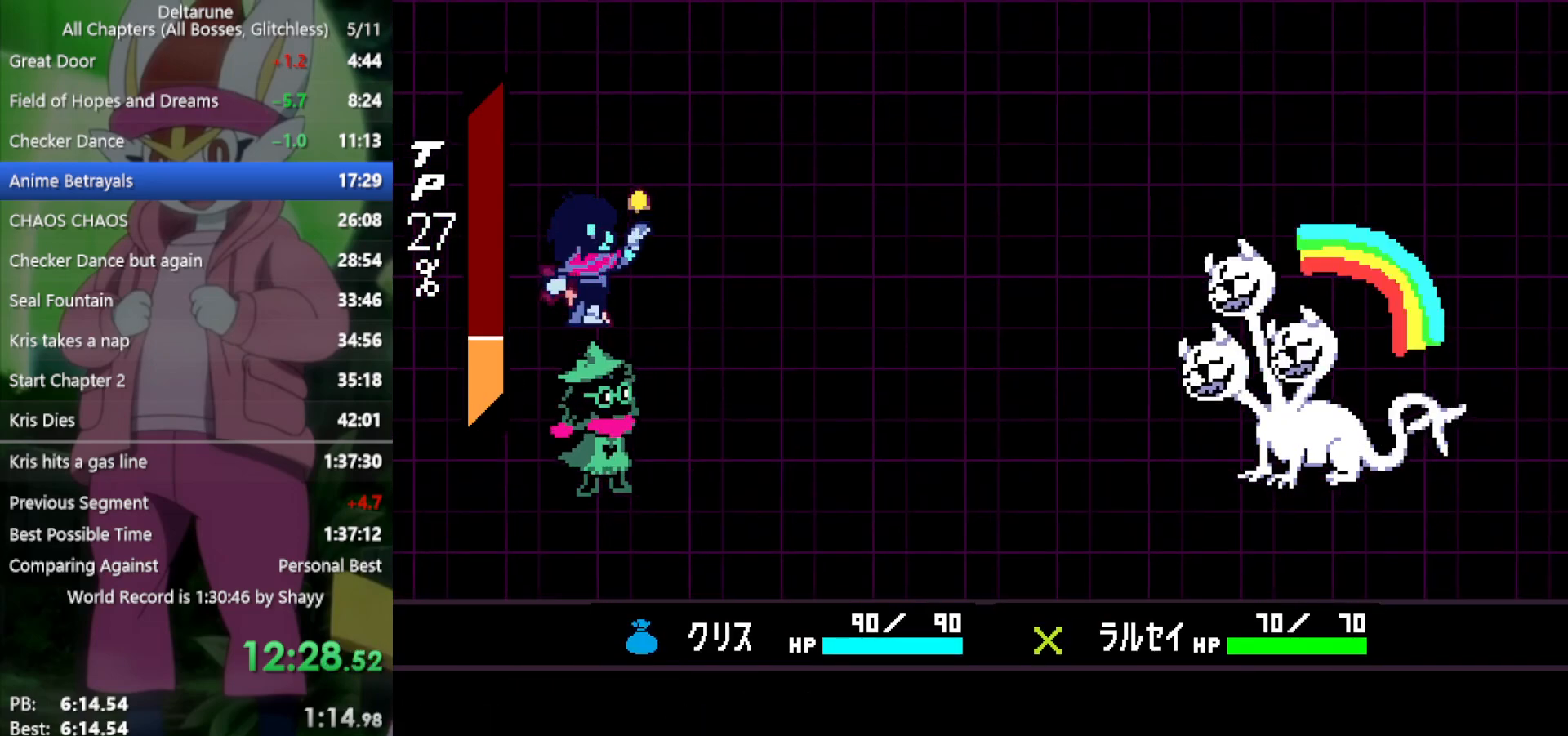
{"keys": ["up", "x"], "events": []}
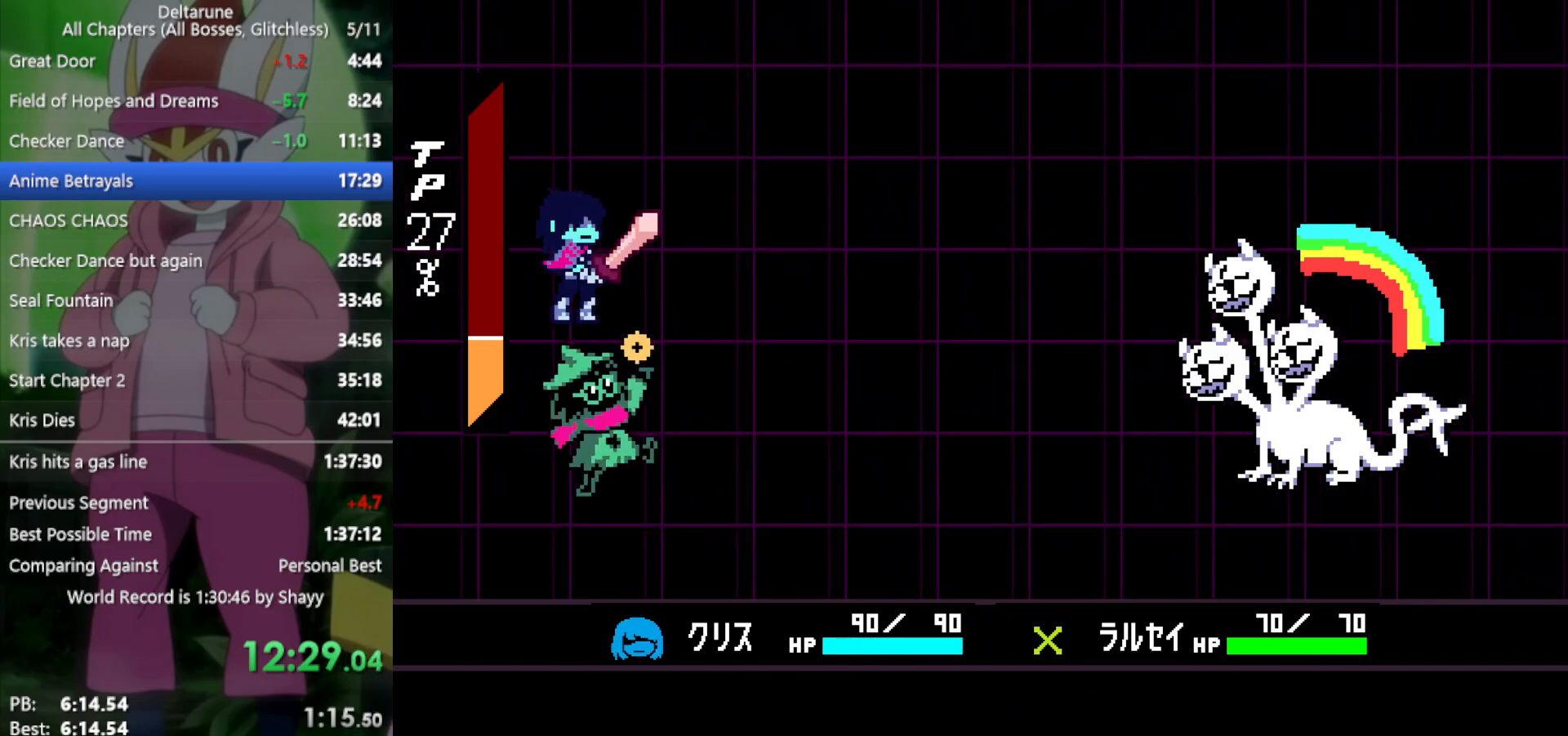
{"keys": ["up", "x"], "events": []}
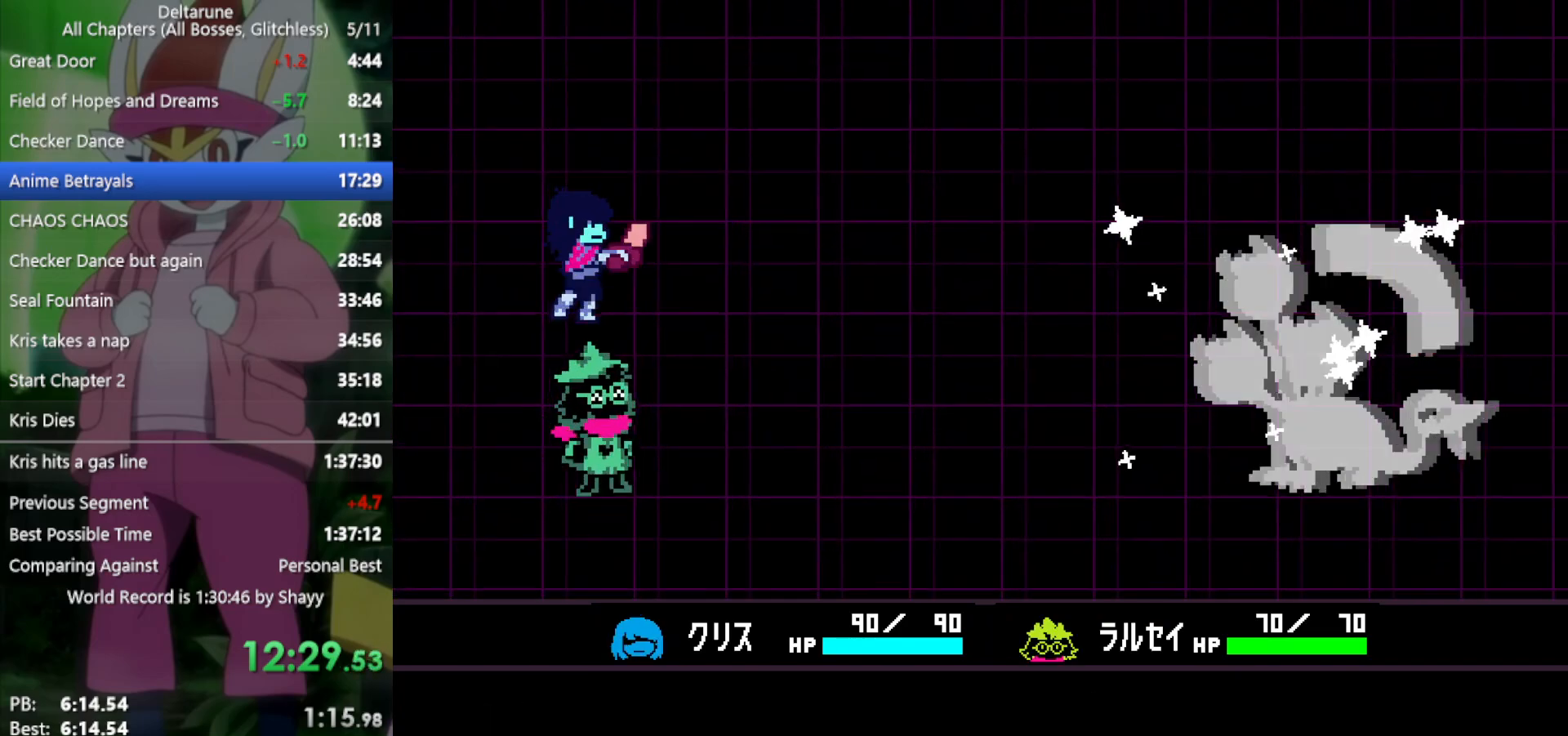
{"keys": ["up", "x"], "events": []}
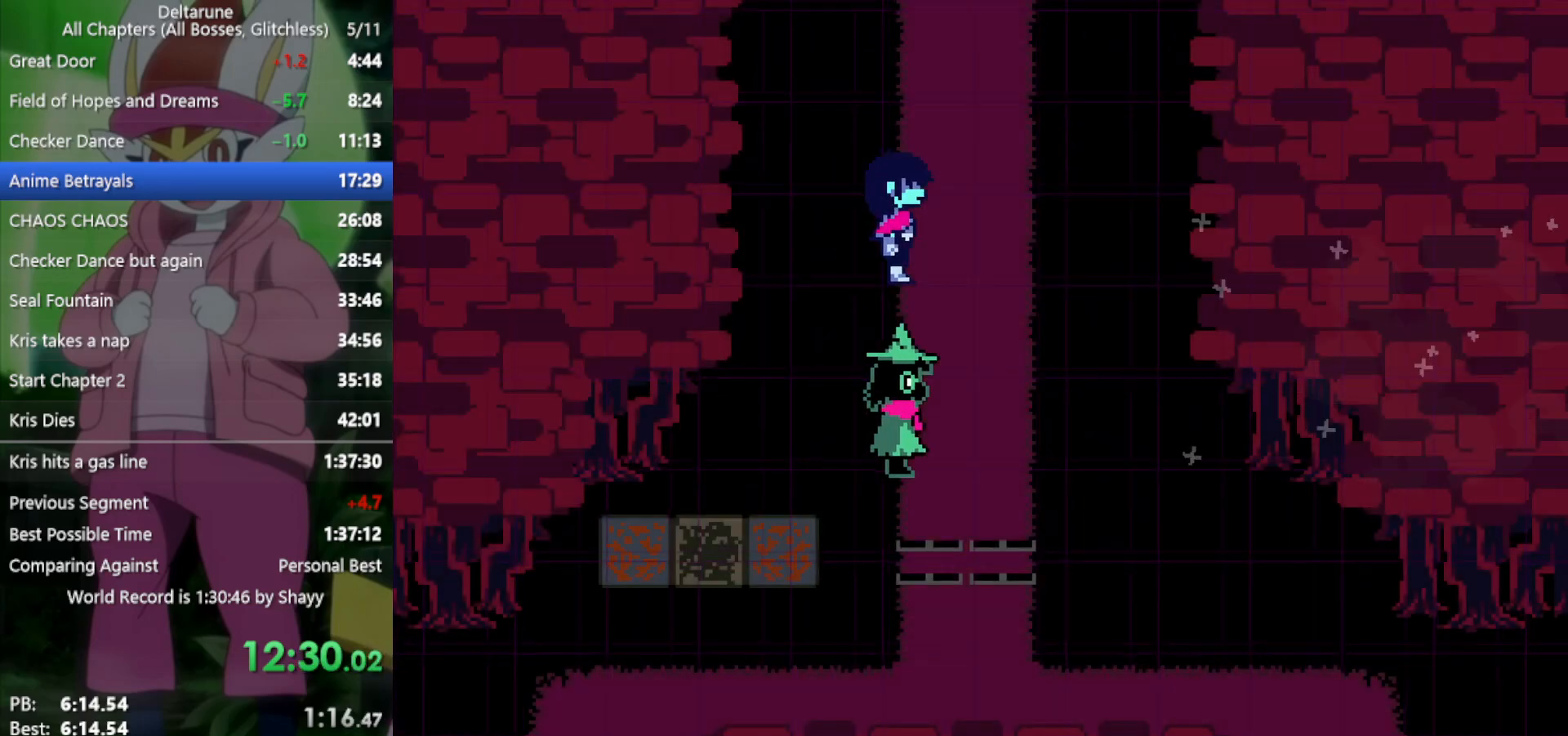
{"keys": ["up", "x"], "events": []}
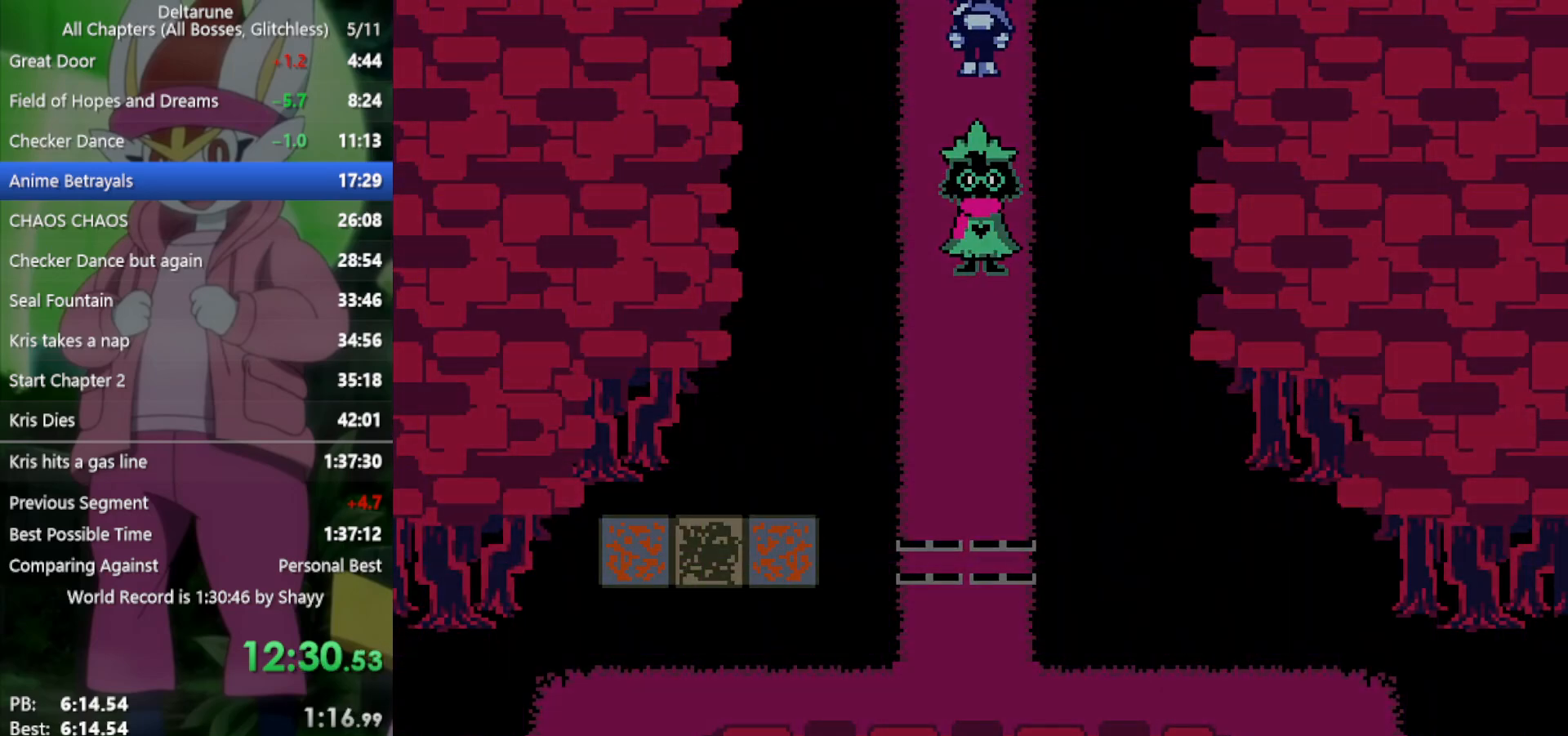
{"keys": ["up", "x"], "events": []}
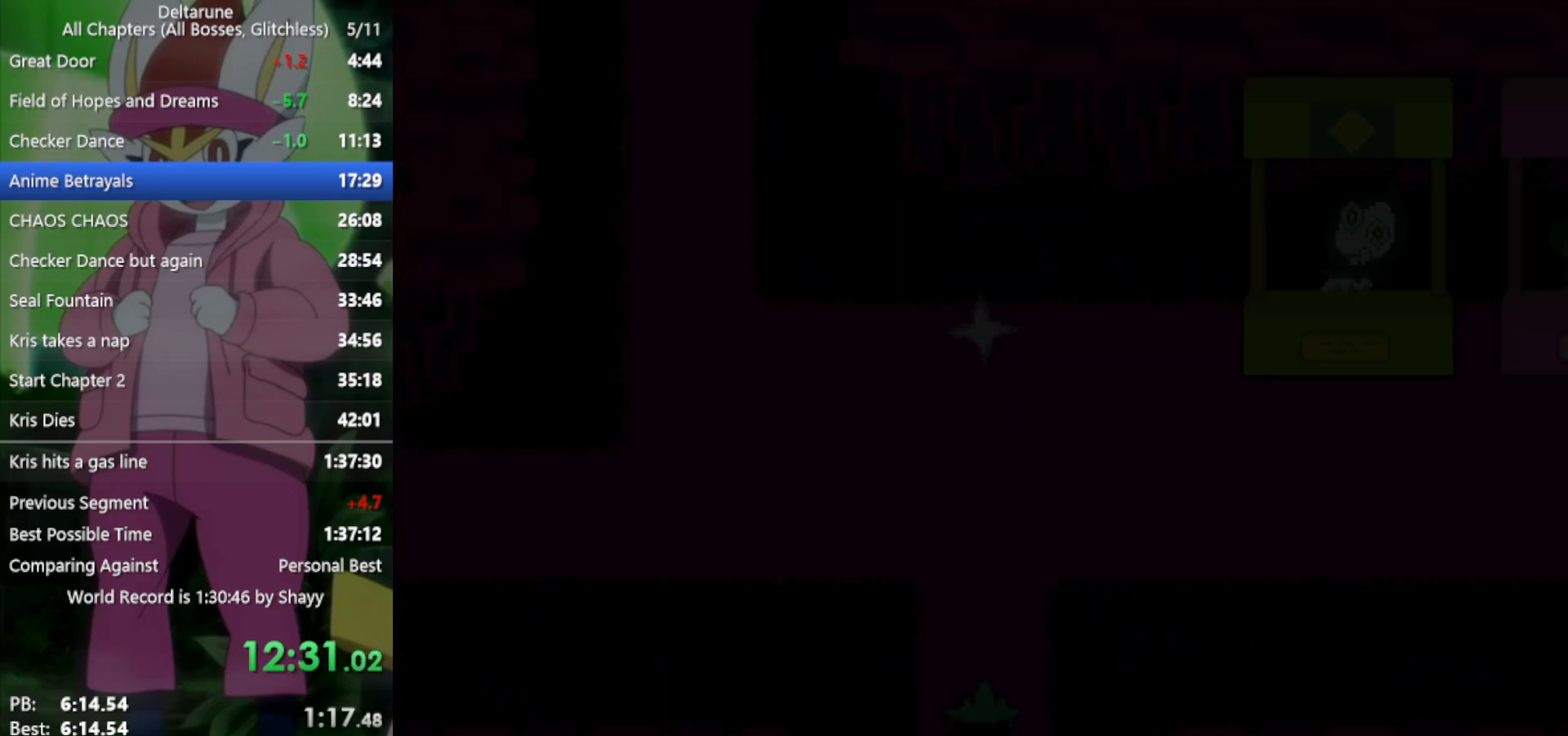
{"keys": ["up", "x"], "events": []}
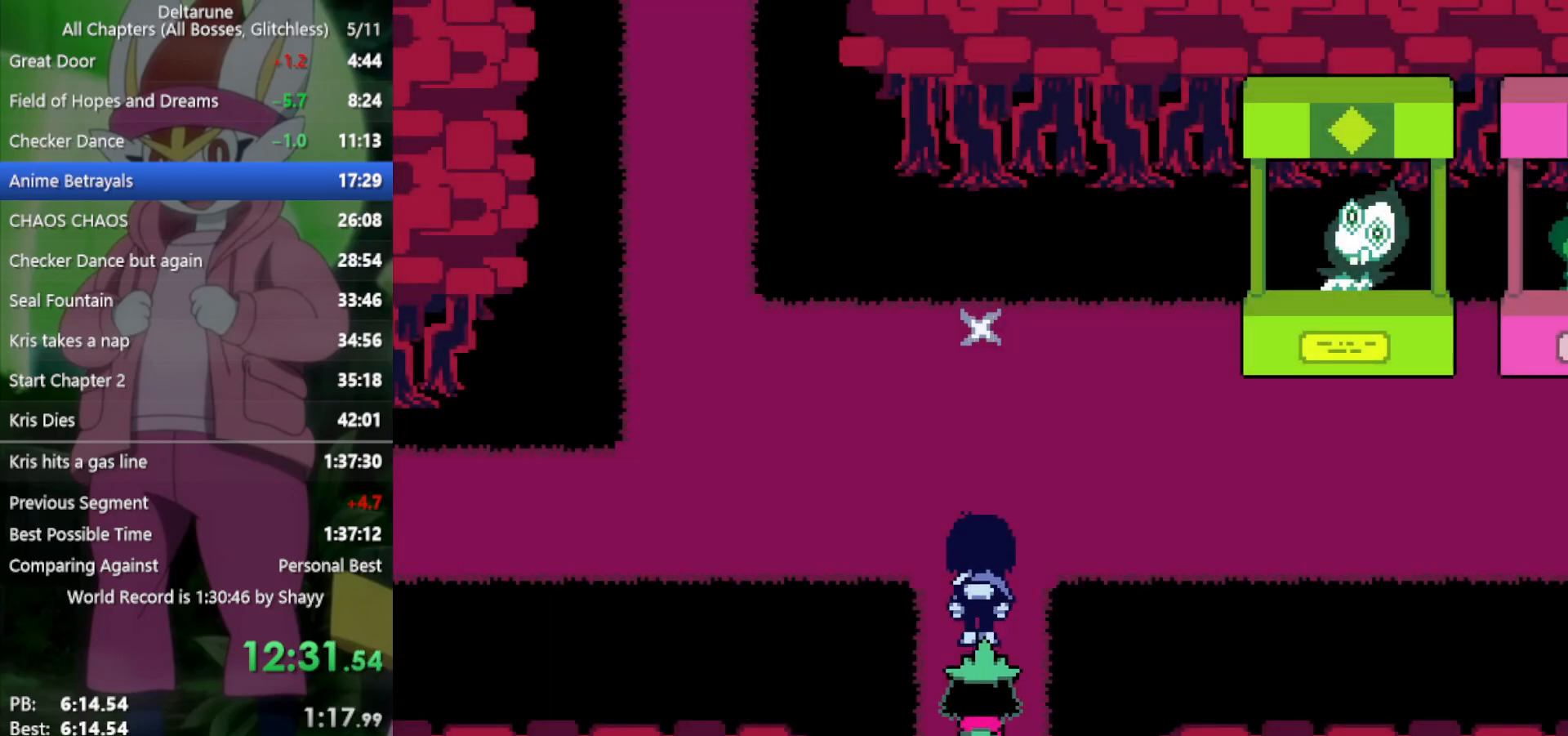
{"keys": ["up", "x", "z"], "events": [[450, "z", "down"]]}
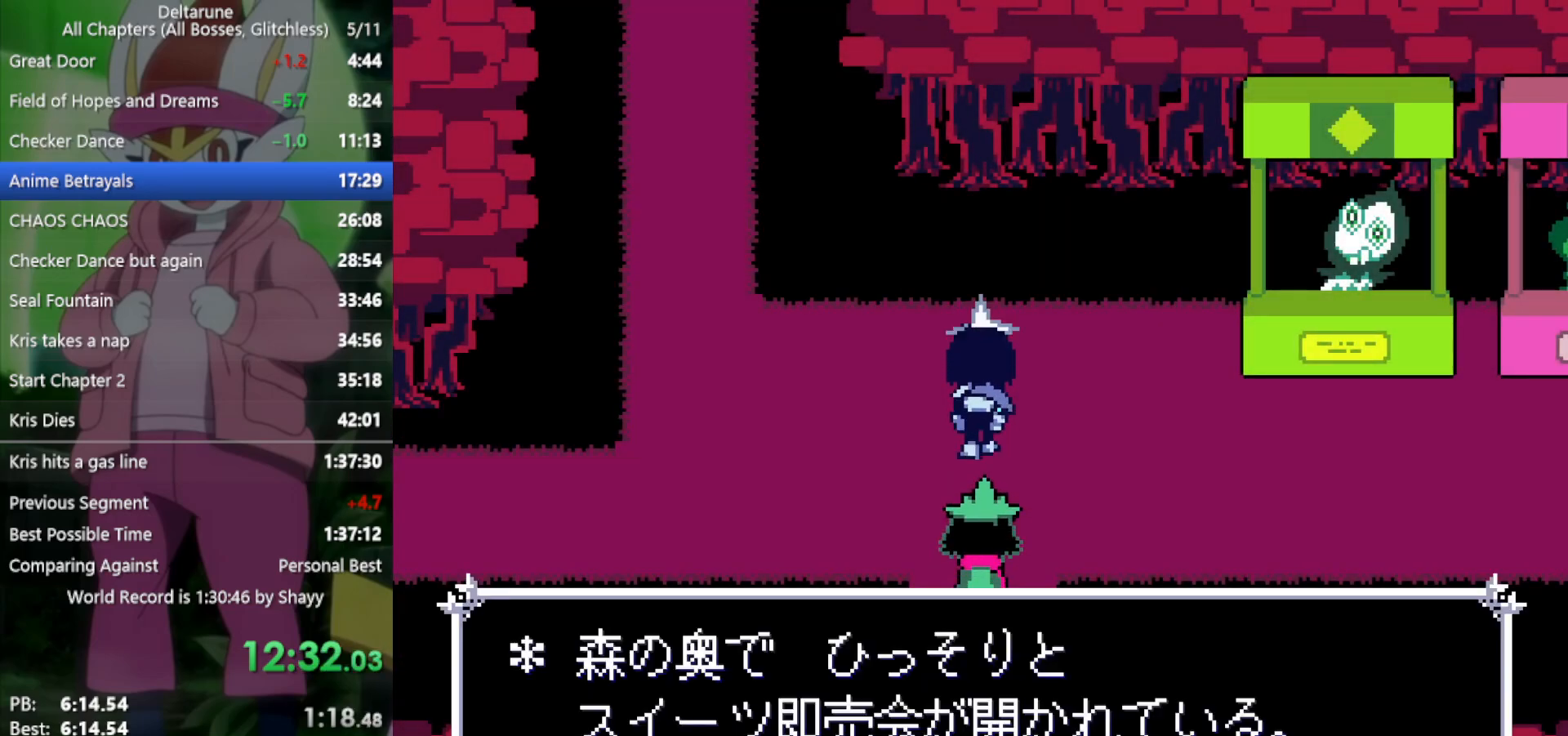
{"keys": ["right", "x"], "events": [[83, "x", "up"], [83, "z", "up"], [133, "up", "up"], [183, "x", "down"], [267, "right", "down"], [267, "x", "up"], [317, "x", "down"]]}
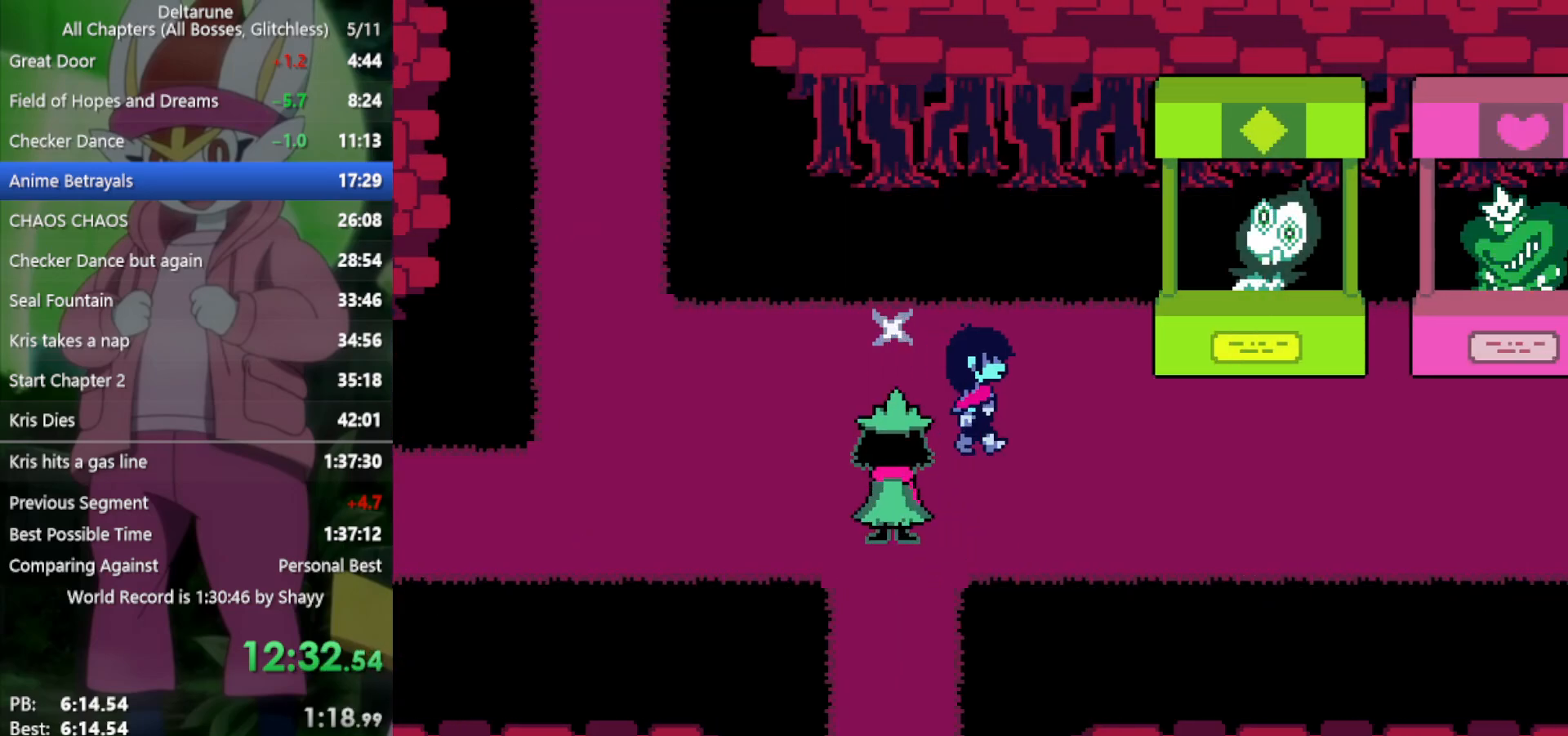
{"keys": ["right", "x"], "events": [[83, "down", "down"], [233, "down", "up"]]}
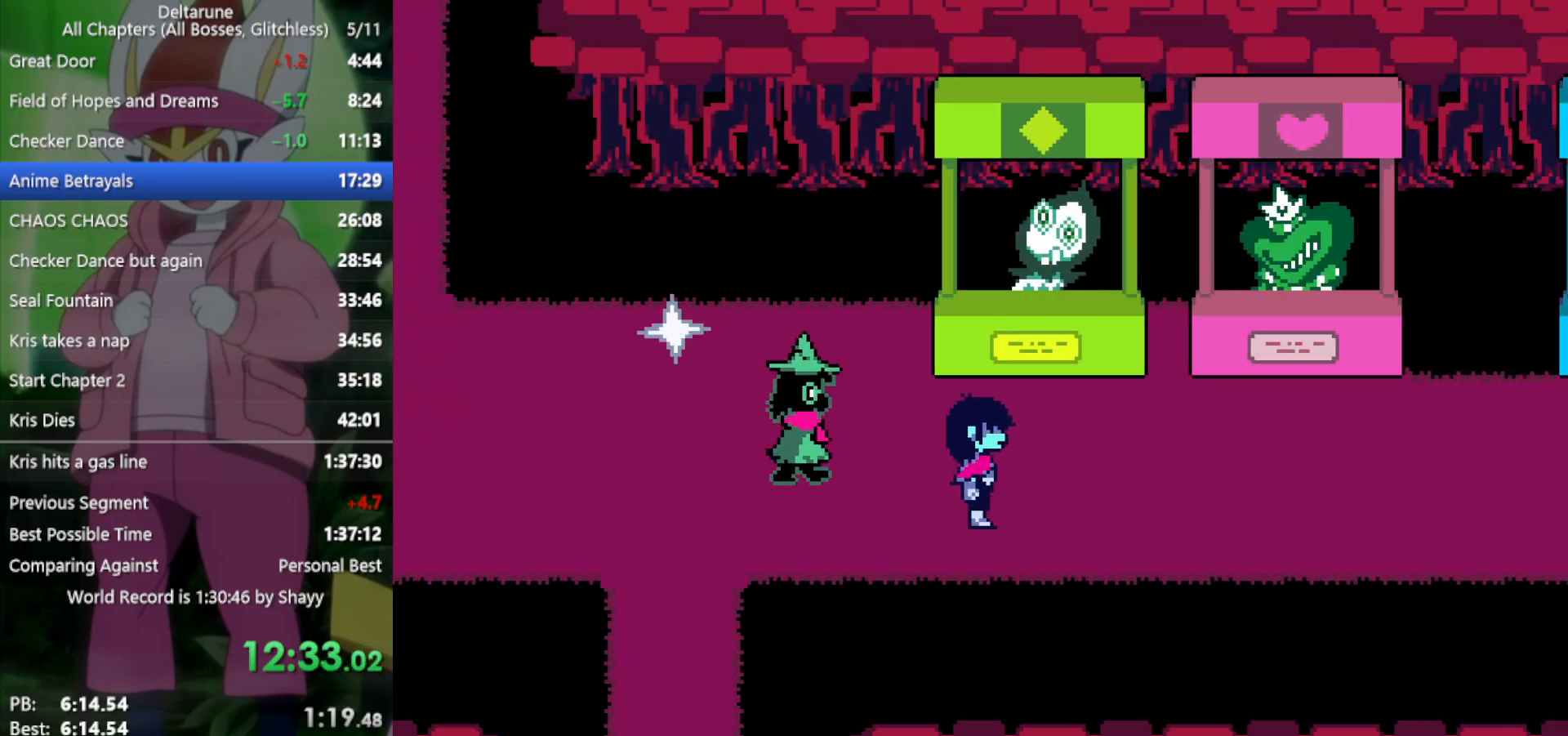
{"keys": ["right", "x"], "events": []}
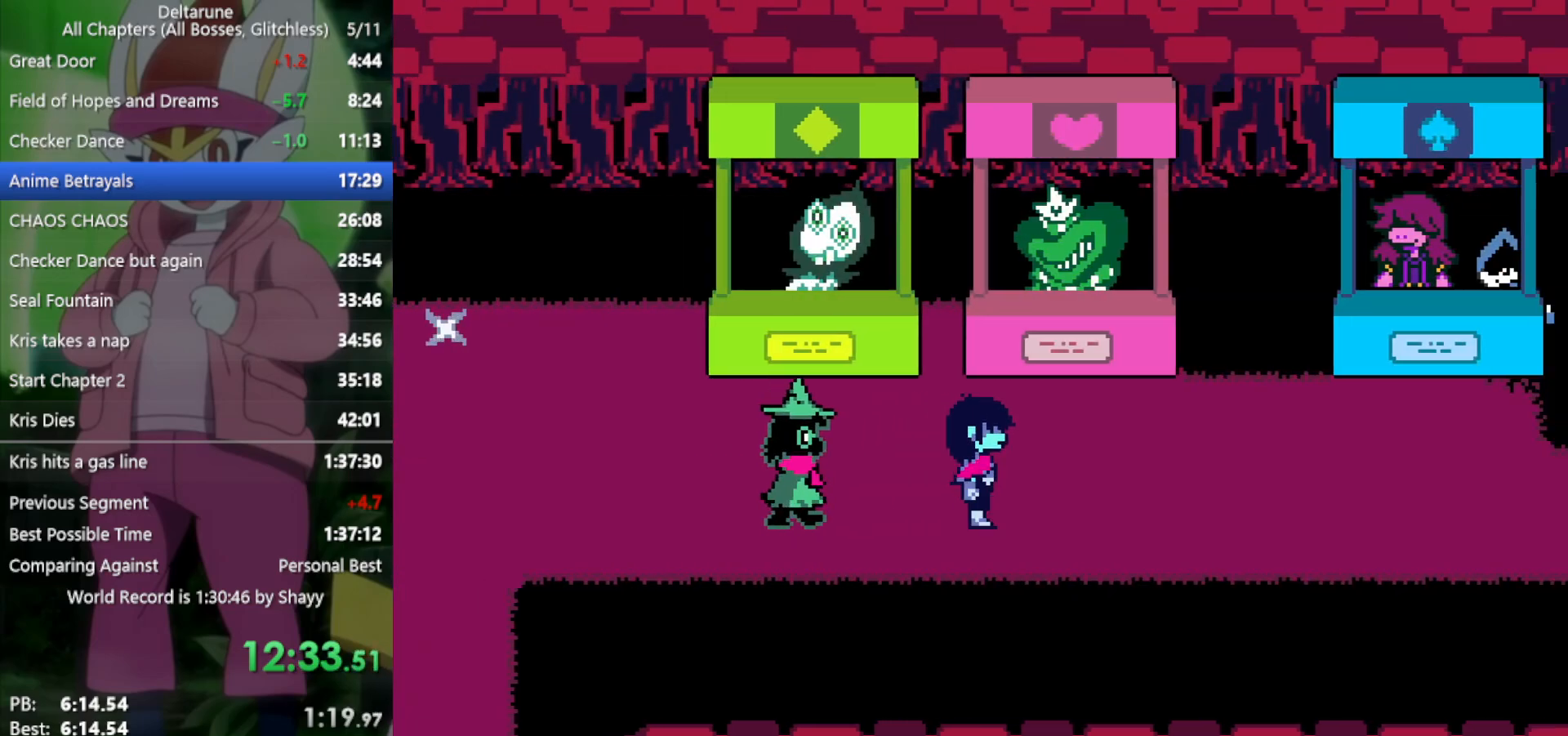
{"keys": ["right", "x"], "events": []}
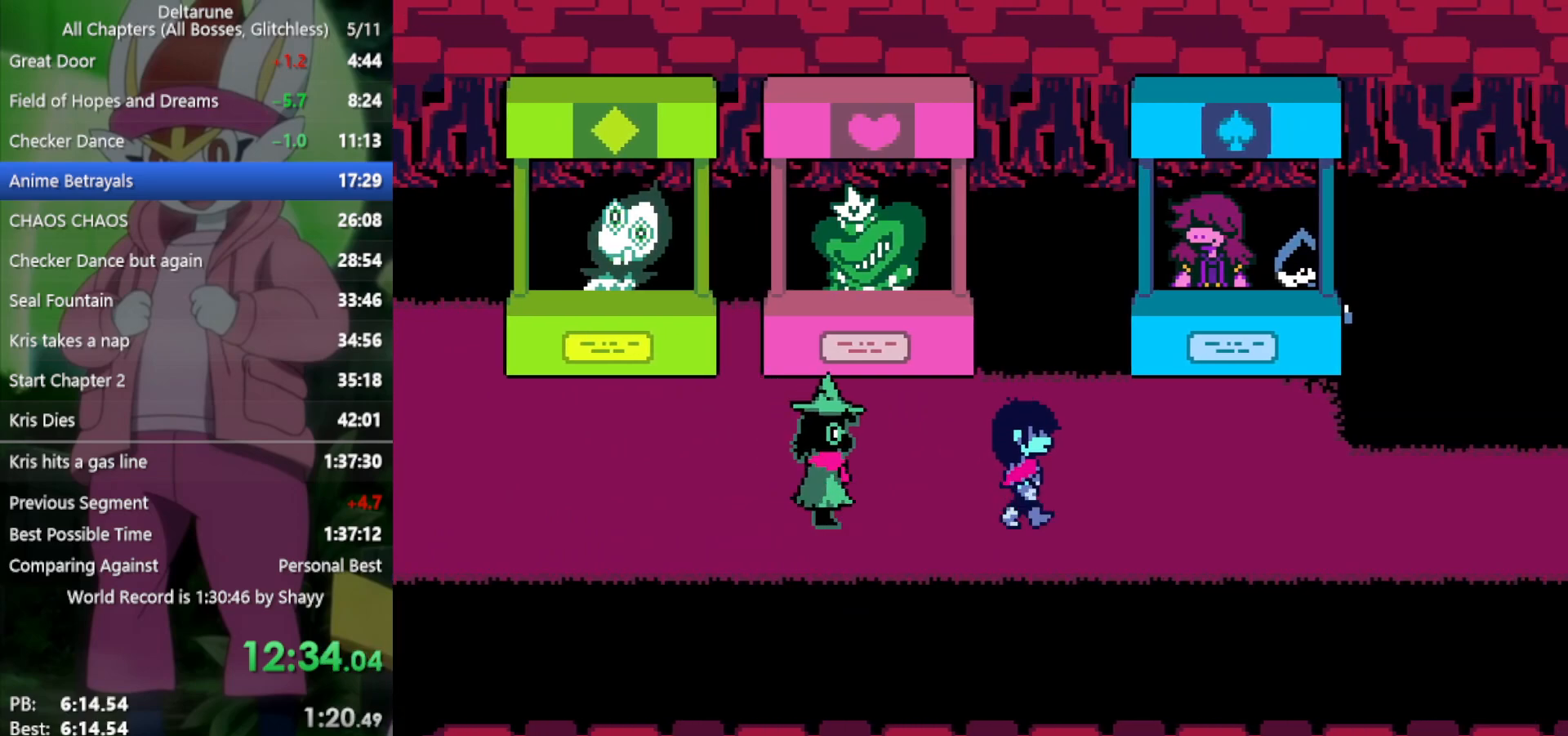
{"keys": ["right", "x"], "events": []}
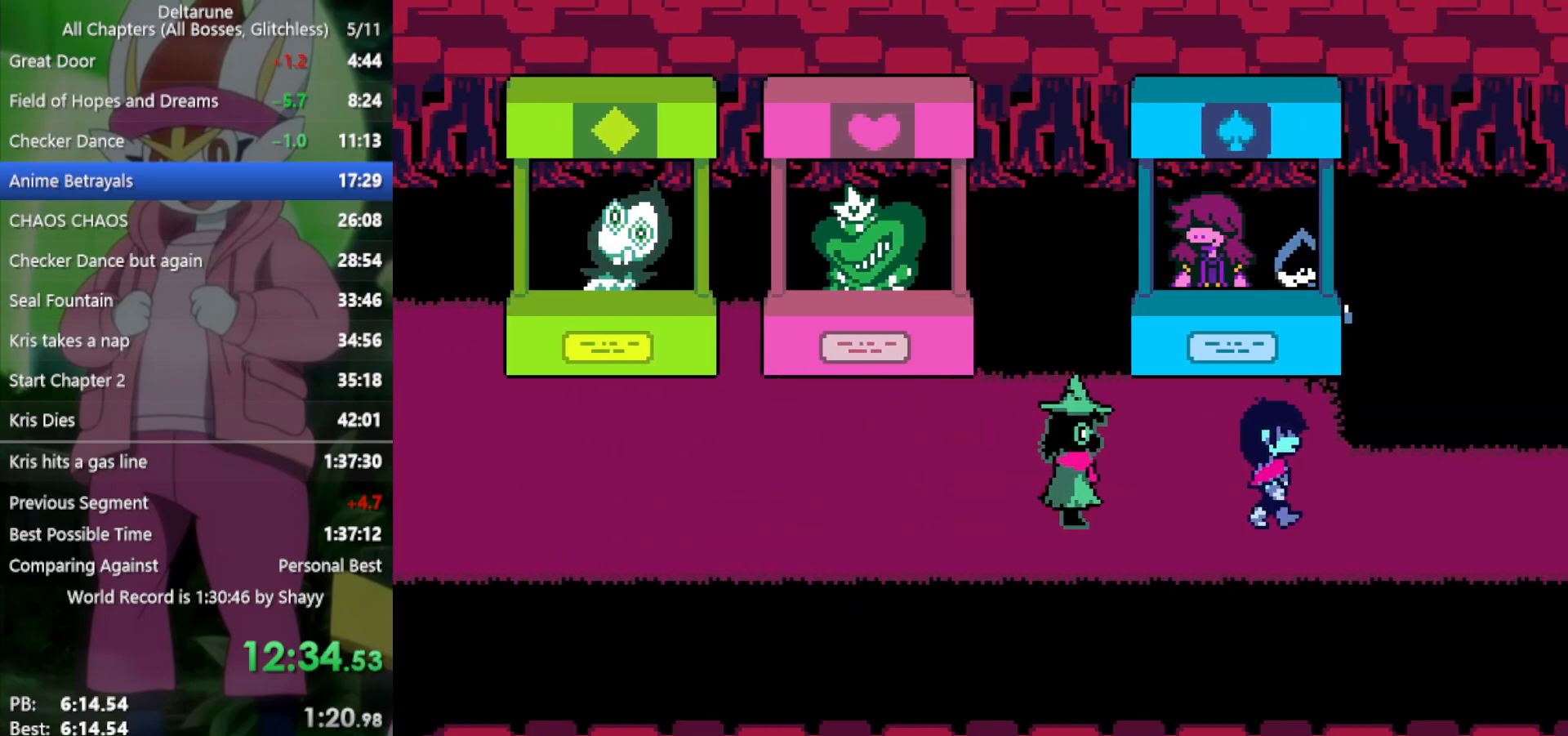
{"keys": ["right", "x"], "events": []}
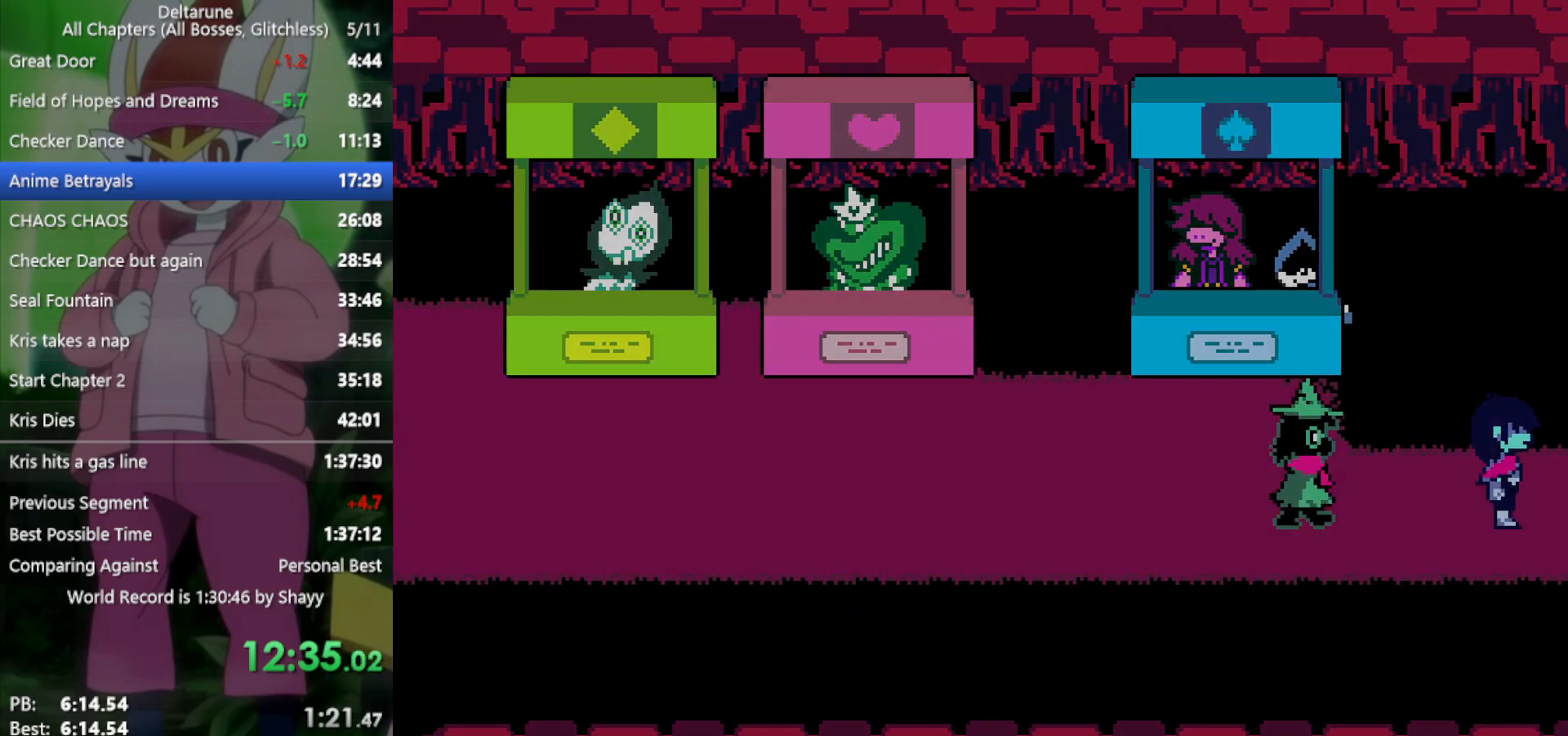
{"keys": ["right", "x"], "events": []}
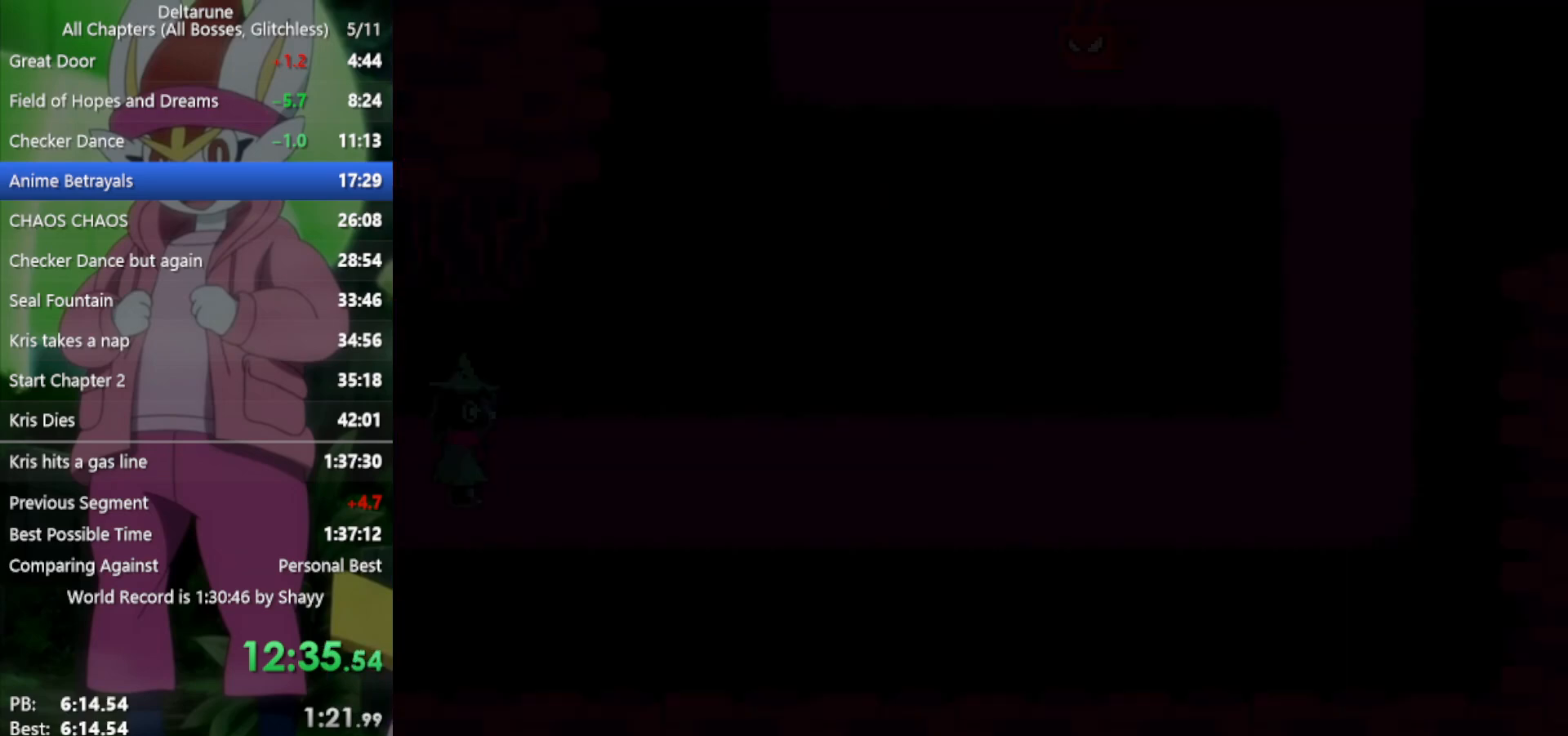
{"keys": ["right", "x"], "events": []}
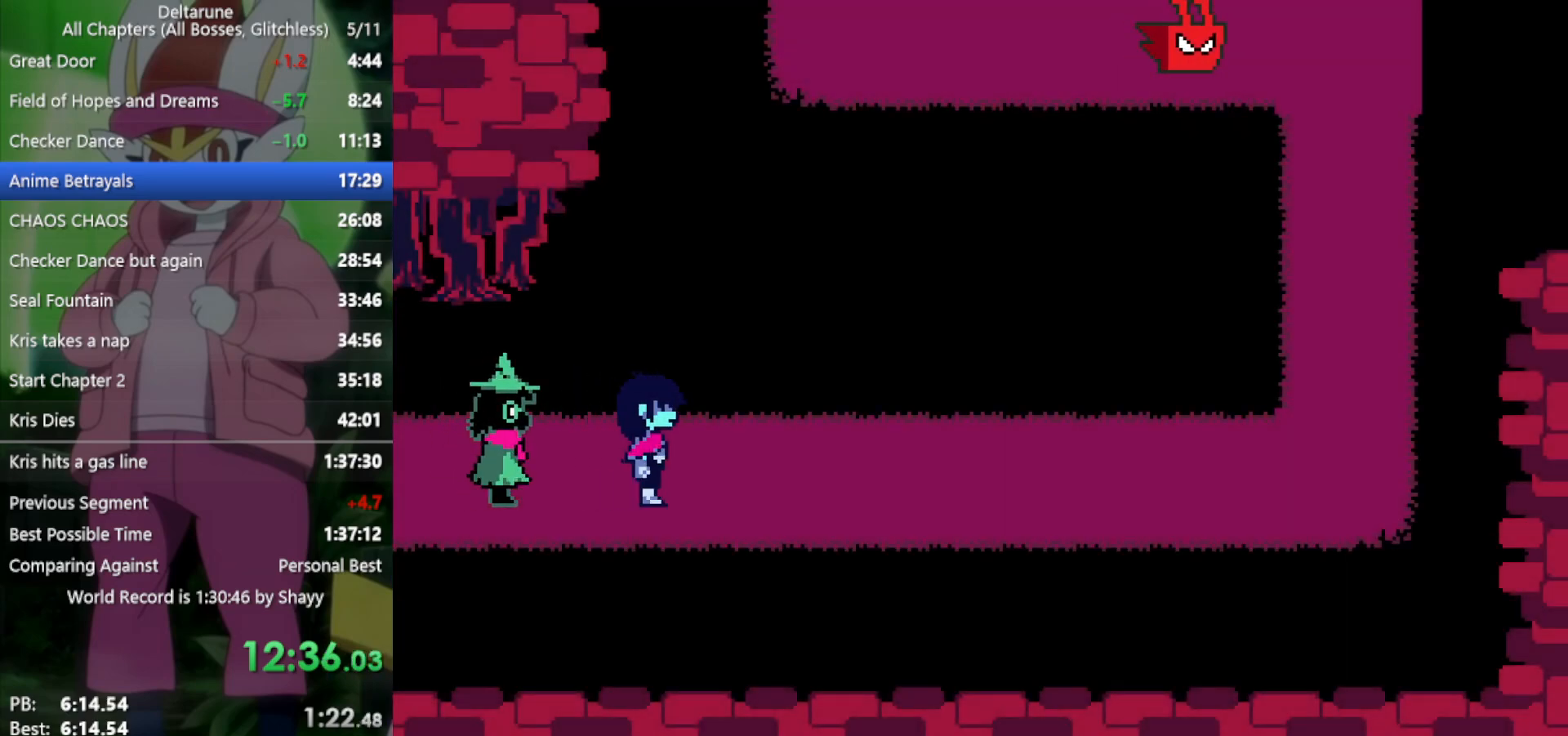
{"keys": ["right", "x"], "events": []}
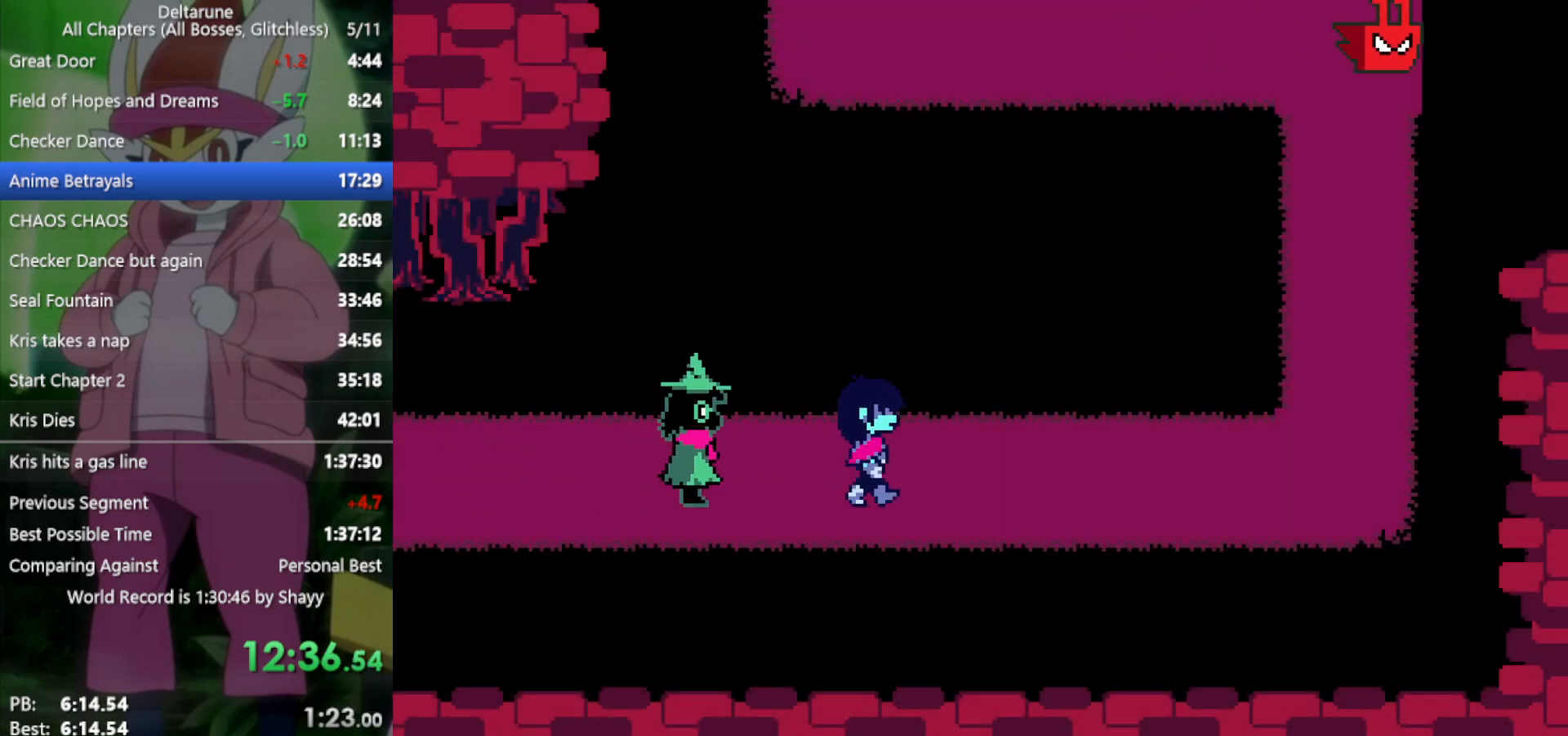
{"keys": ["right", "x"], "events": []}
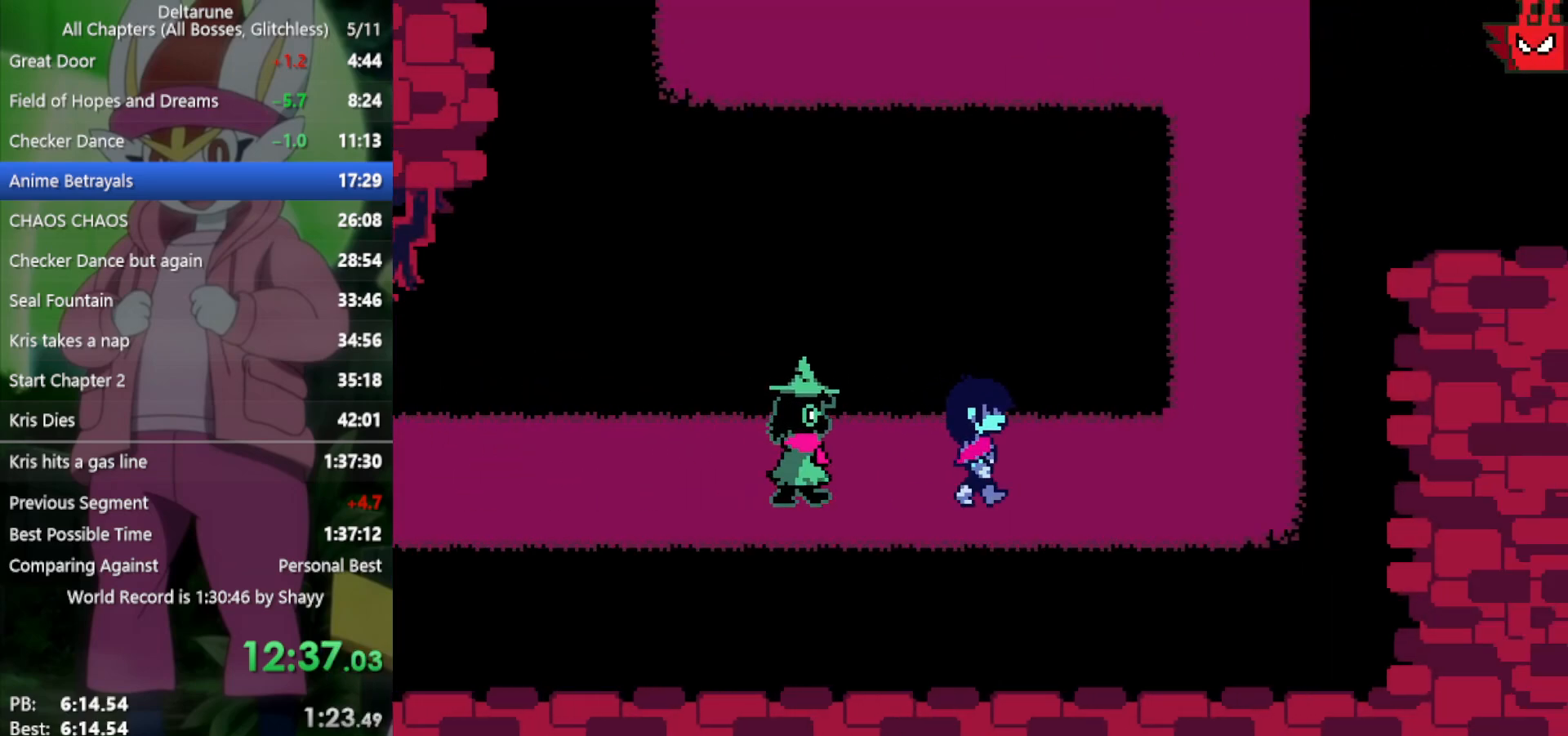
{"keys": ["right", "x"], "events": []}
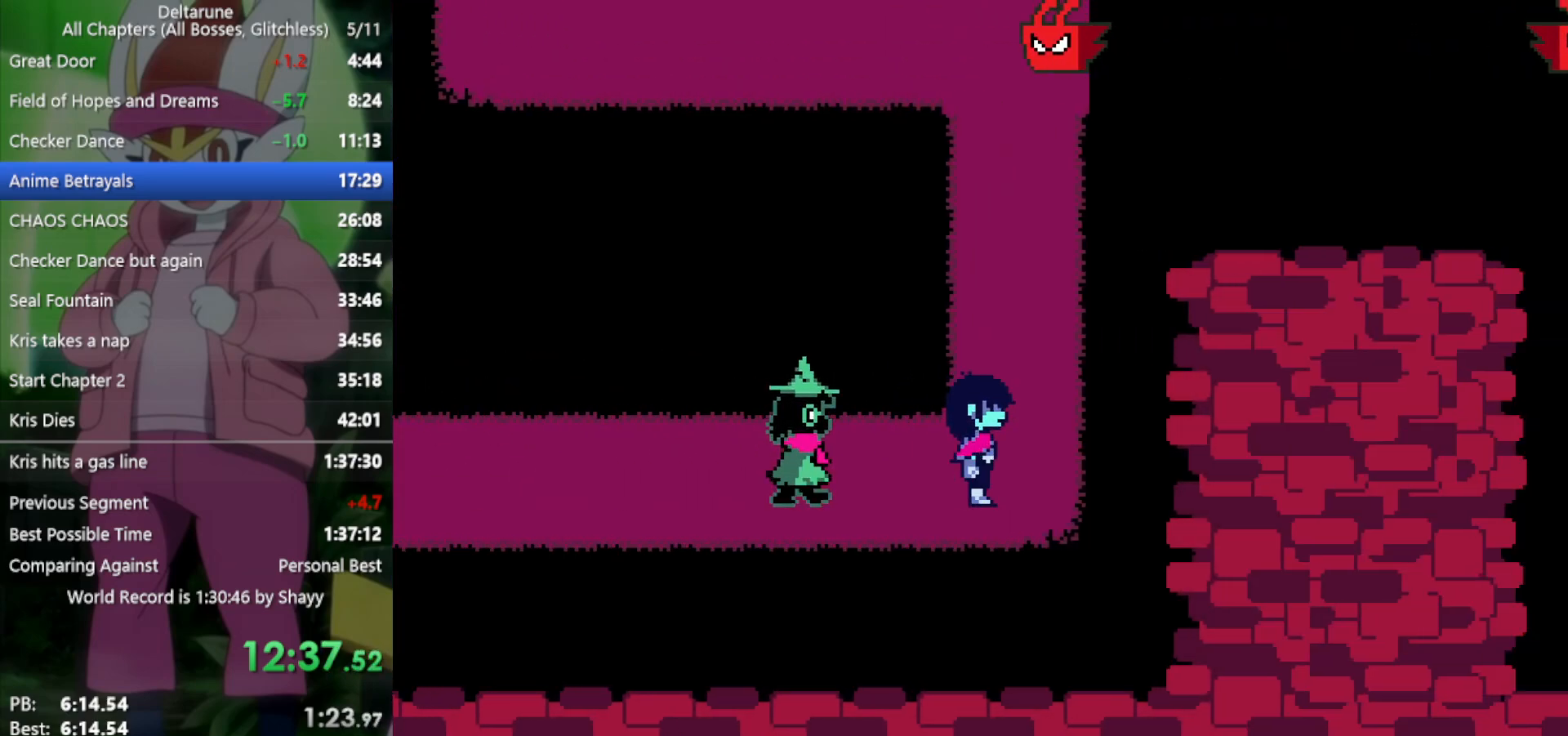
{"keys": ["up", "x"], "events": [[183, "up", "down"], [233, "right", "up"]]}
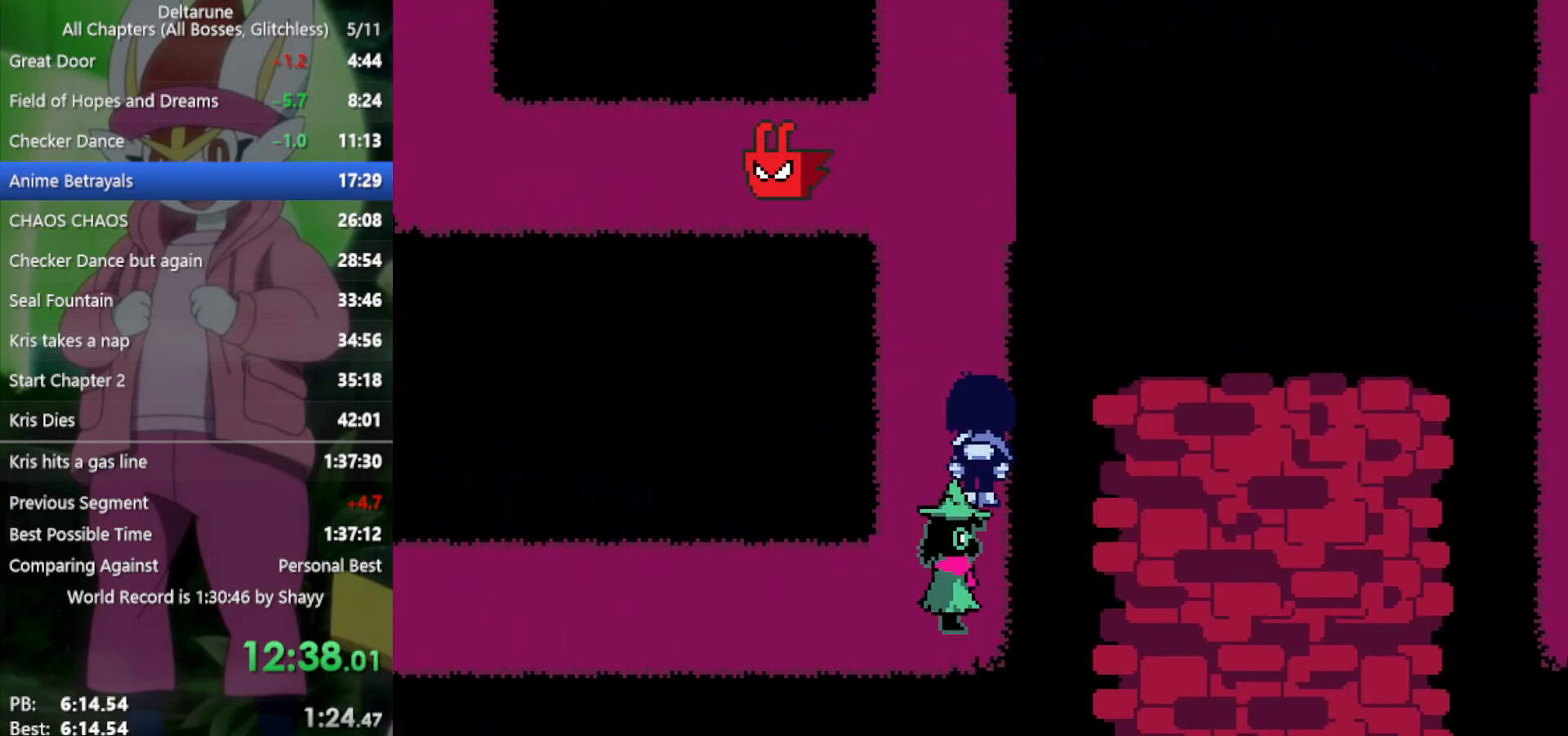
{"keys": ["up", "x"], "events": []}
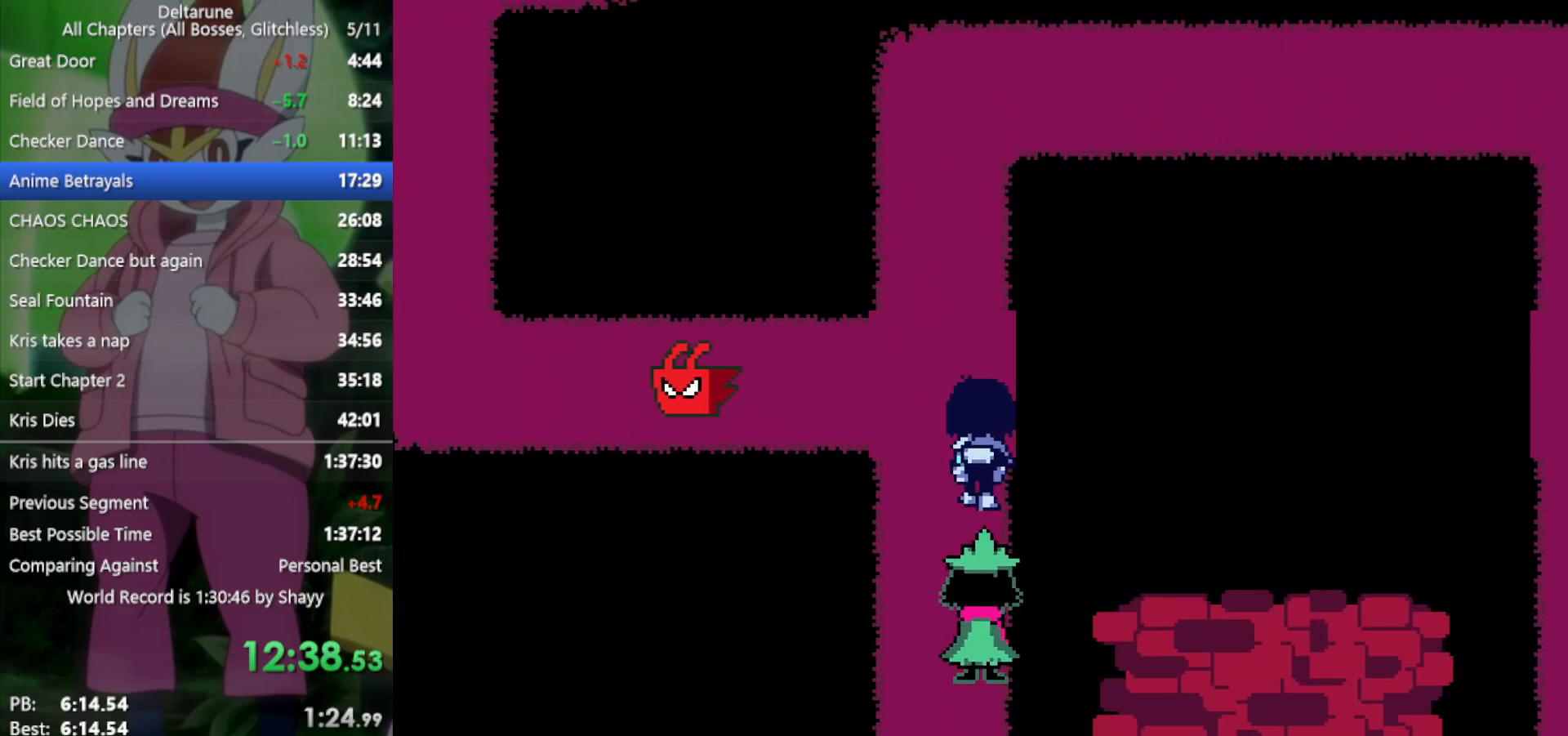
{"keys": ["up", "x"], "events": []}